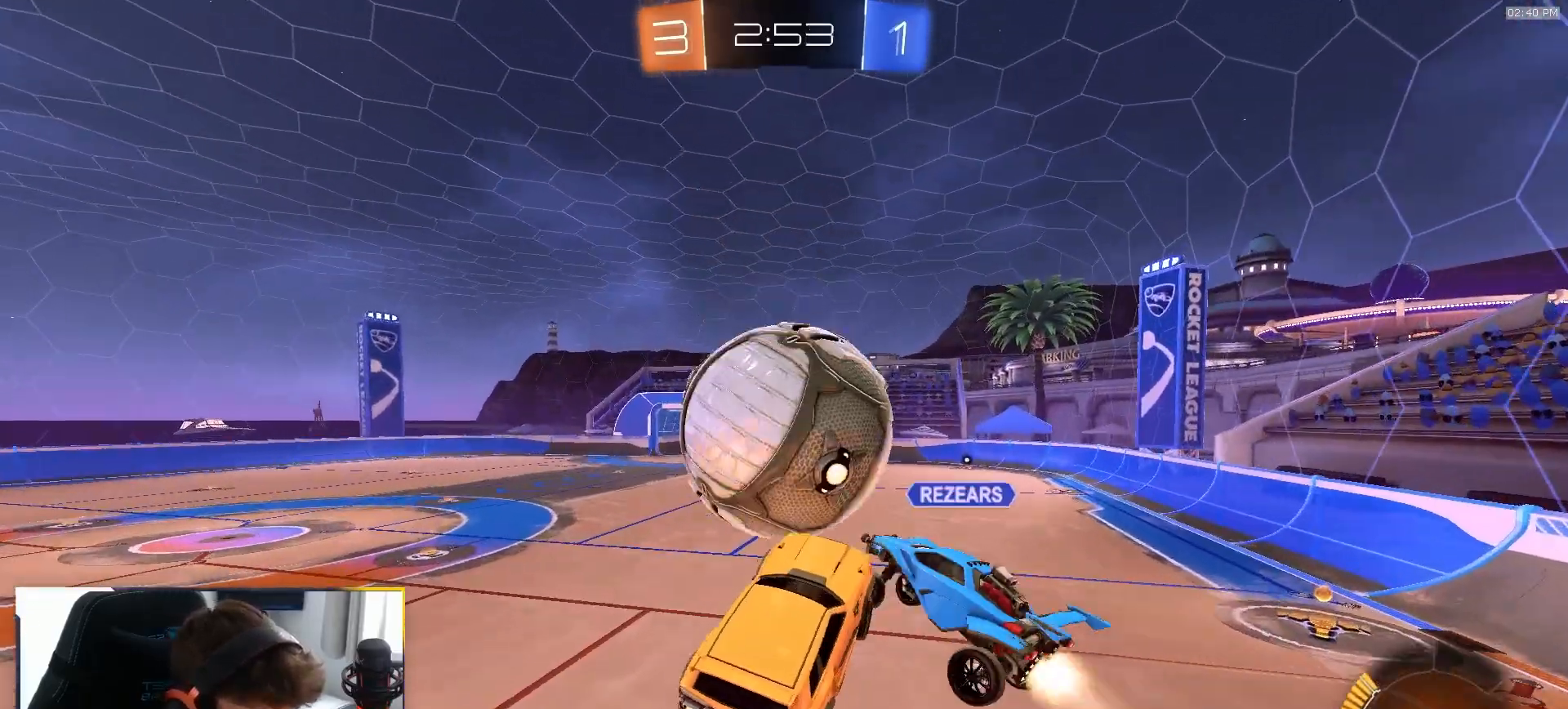
Gameplay with a controller (PlayStation layout); each line is a JSON object with the inputs held at the frame after it. "events" lists button and stick changes between this image and that frame as [ms after this image, input, new state], when the widget could be followed in between. Not read: L3 R3 TOUCHPAD.
{"buttons": ["SQUARE", "R1"], "left_stick": "down", "right_stick": "center"}
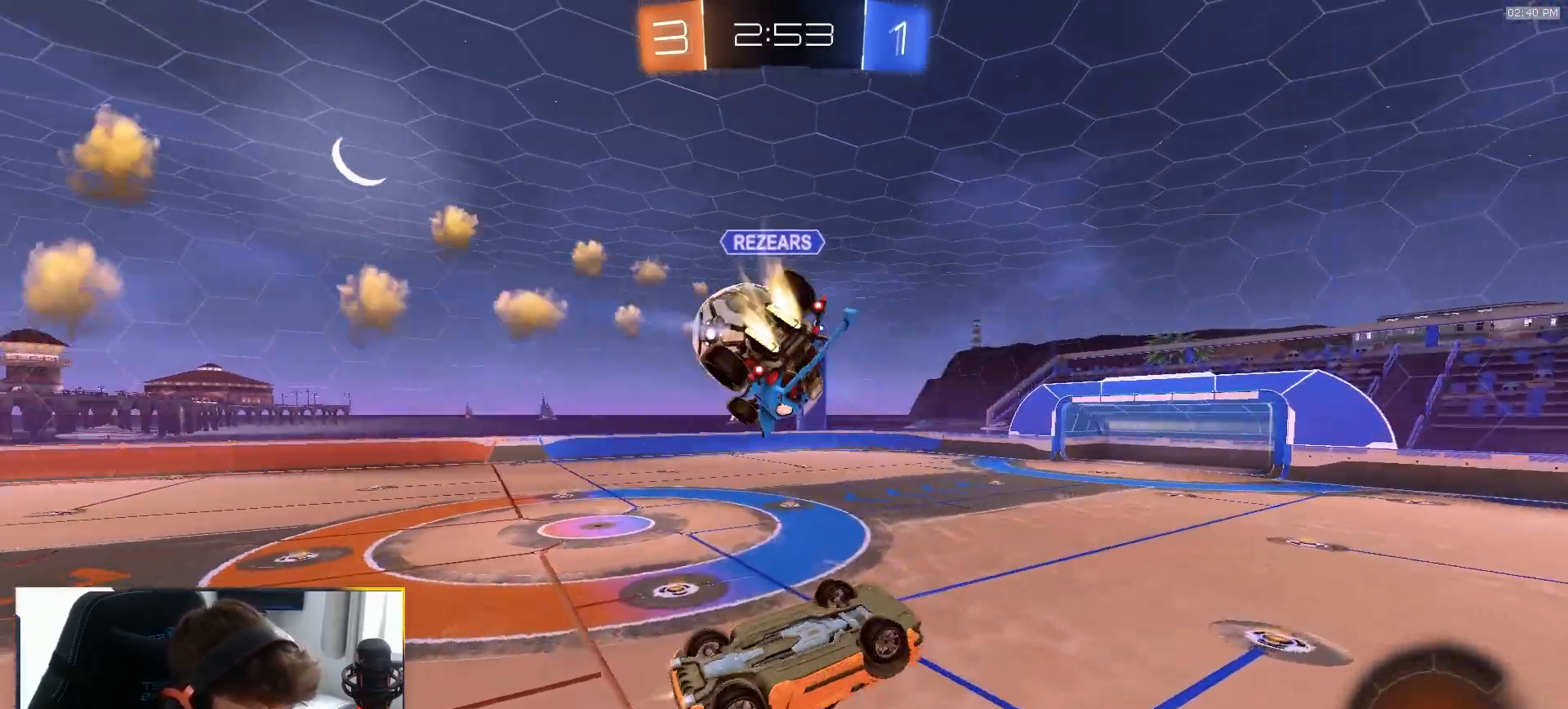
{"buttons": ["TRIANGLE", "R2"], "left_stick": "center", "right_stick": "center", "events": [[50, "R1", "up"], [183, "left_stick", "right"], [250, "left_stick", "up"], [333, "left_stick", "left"], [383, "SQUARE", "up"], [383, "left_stick", "center"], [450, "R2", "down"], [450, "TRIANGLE", "down"]]}
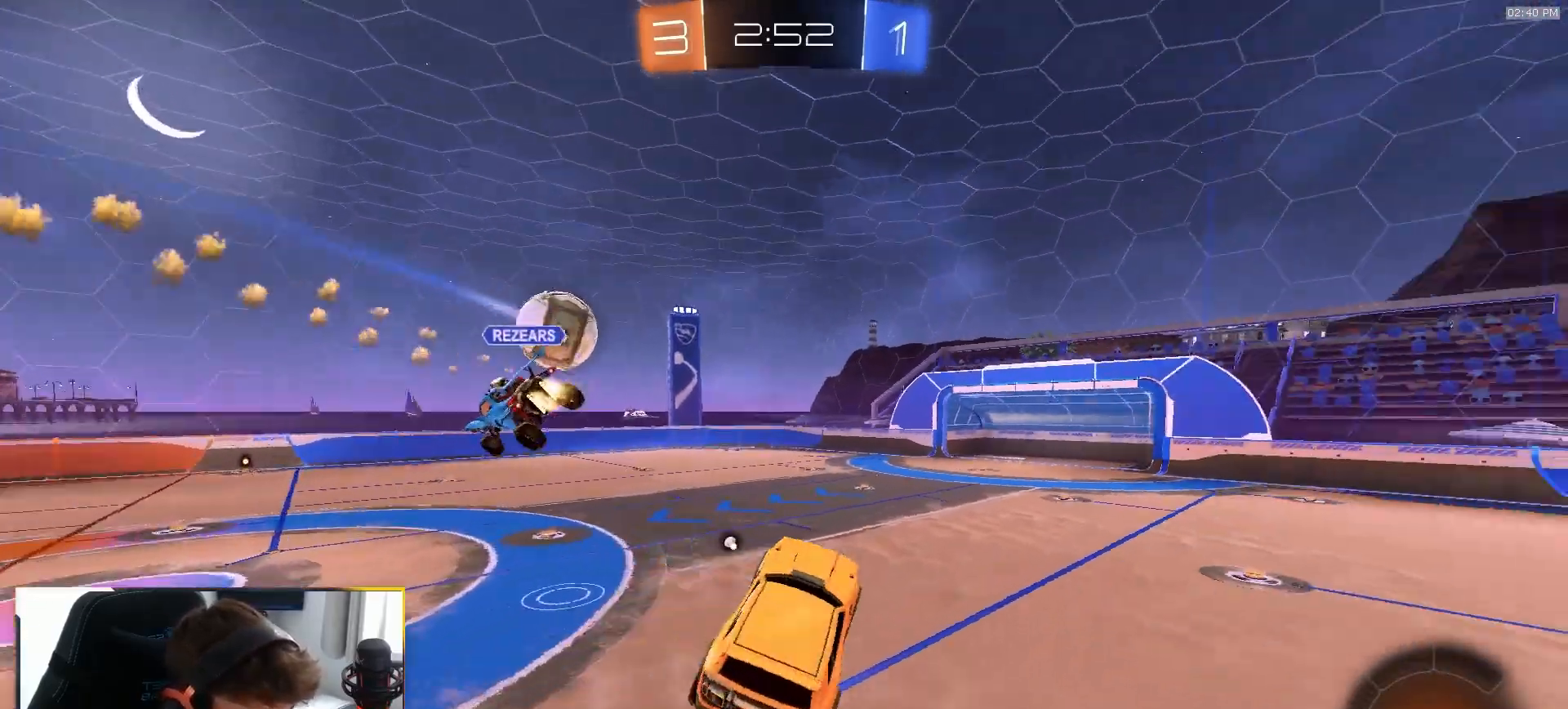
{"buttons": ["R2"], "left_stick": "center", "right_stick": "center", "events": [[33, "TRIANGLE", "up"], [350, "R1", "down"], [383, "TRIANGLE", "down"], [483, "R1", "up"], [483, "TRIANGLE", "up"]]}
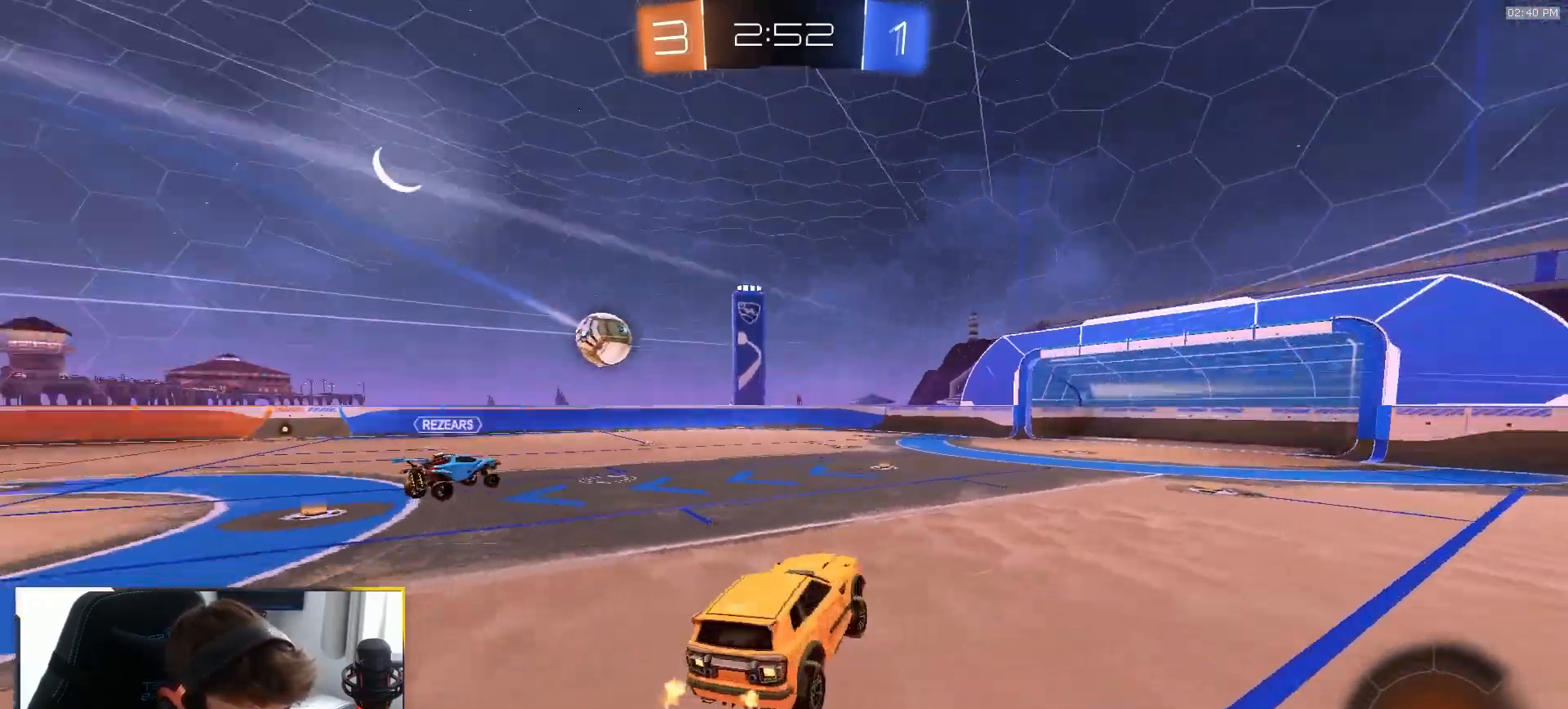
{"buttons": ["R1", "R2"], "left_stick": "center", "right_stick": "center", "events": [[67, "left_stick", "left"], [167, "R1", "down"], [333, "R1", "up"], [383, "left_stick", "center"], [400, "R1", "down"]]}
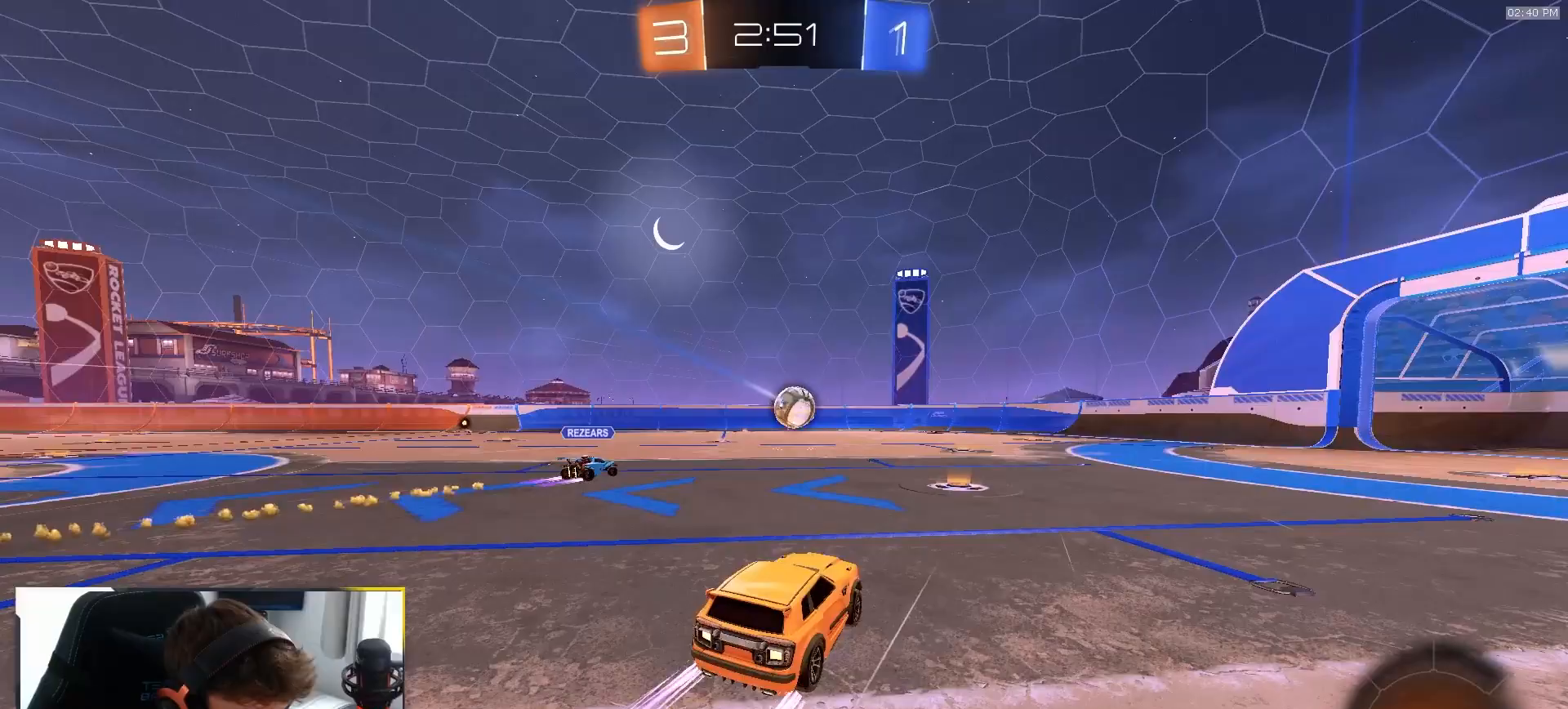
{"buttons": ["R2"], "left_stick": "center", "right_stick": "center", "events": [[17, "R1", "up"]]}
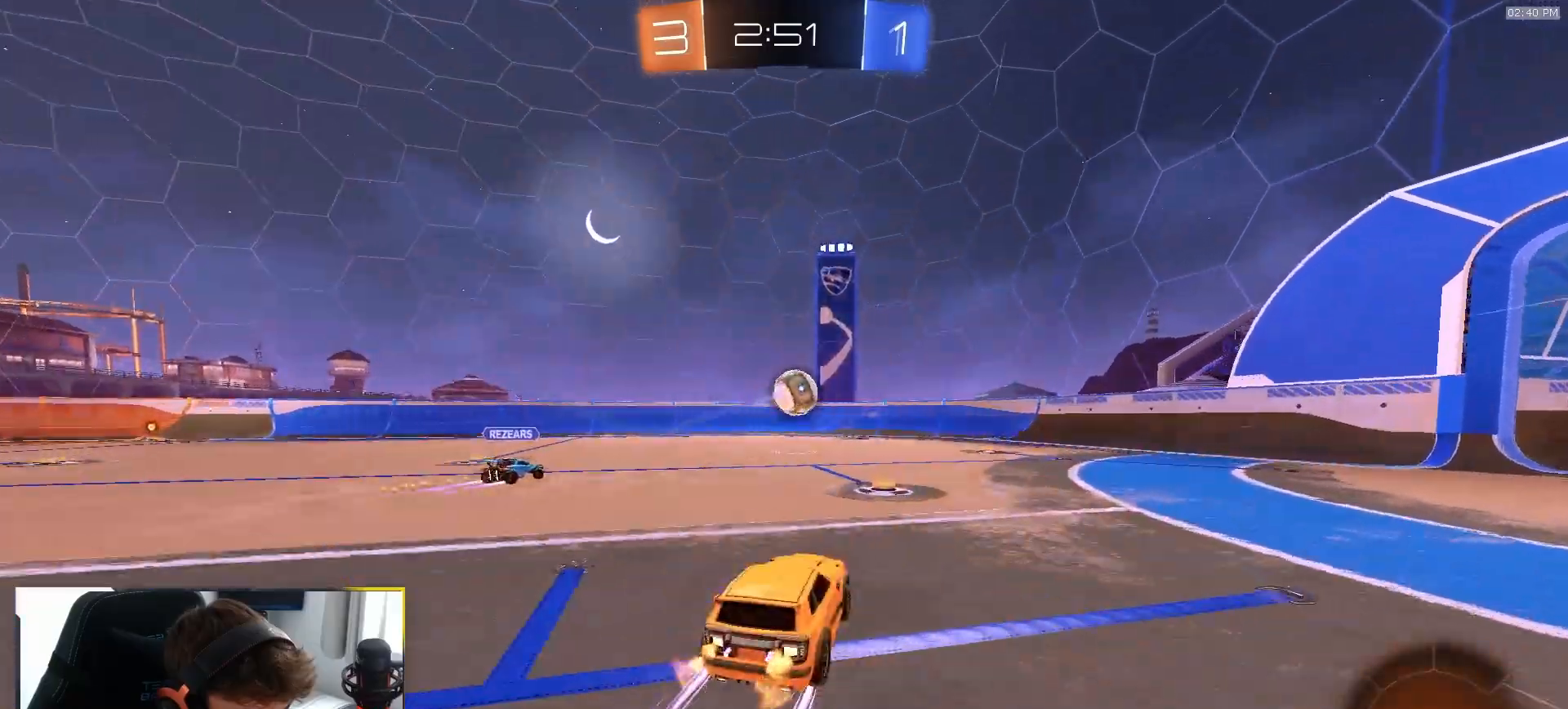
{"buttons": ["R2"], "left_stick": "left", "right_stick": "center", "events": [[67, "left_stick", "right"], [233, "left_stick", "center"], [483, "left_stick", "left"]]}
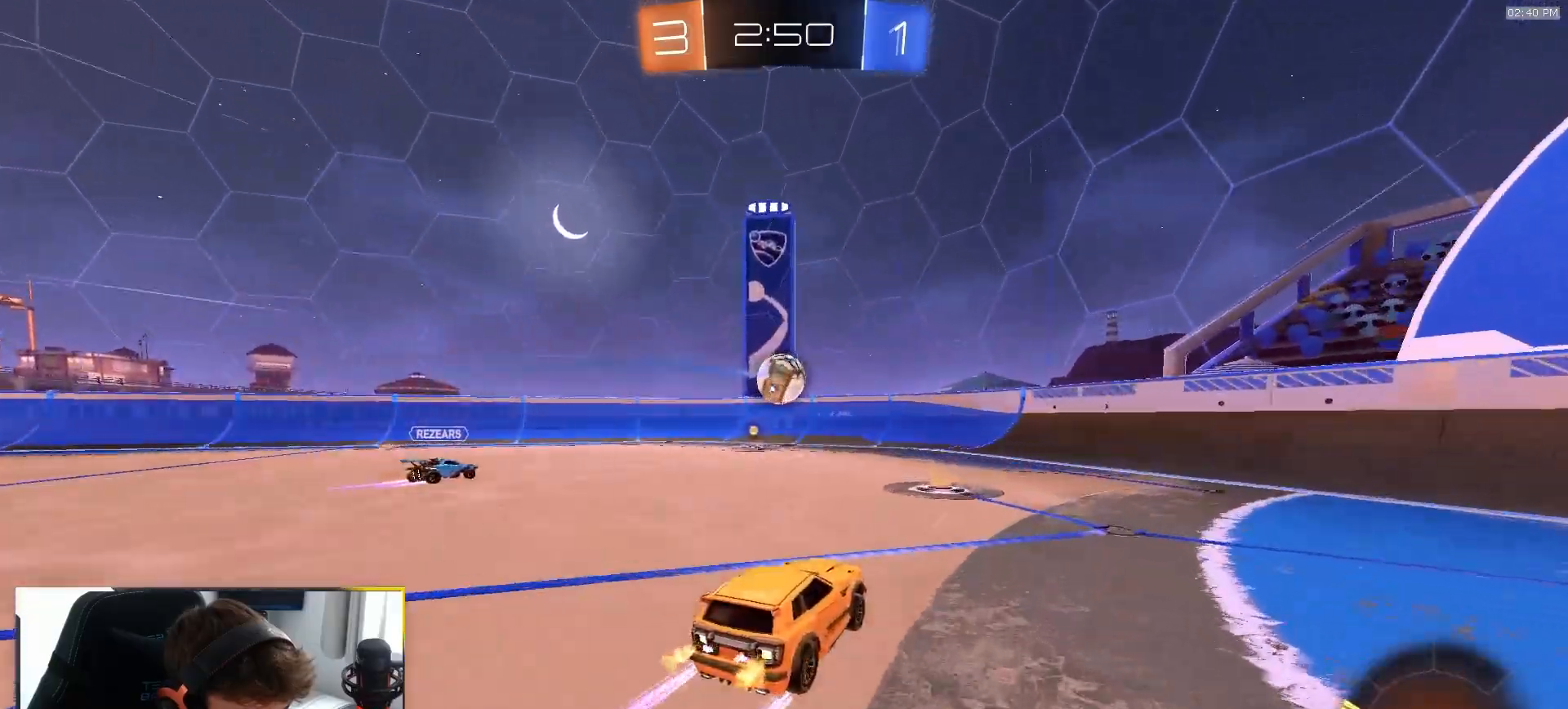
{"buttons": ["L1", "R2"], "left_stick": "left", "right_stick": "center", "events": [[150, "R1", "down"], [200, "TRIANGLE", "down"], [233, "R1", "up"], [317, "TRIANGLE", "up"], [350, "TRIANGLE", "down"], [383, "L1", "down"], [450, "TRIANGLE", "up"]]}
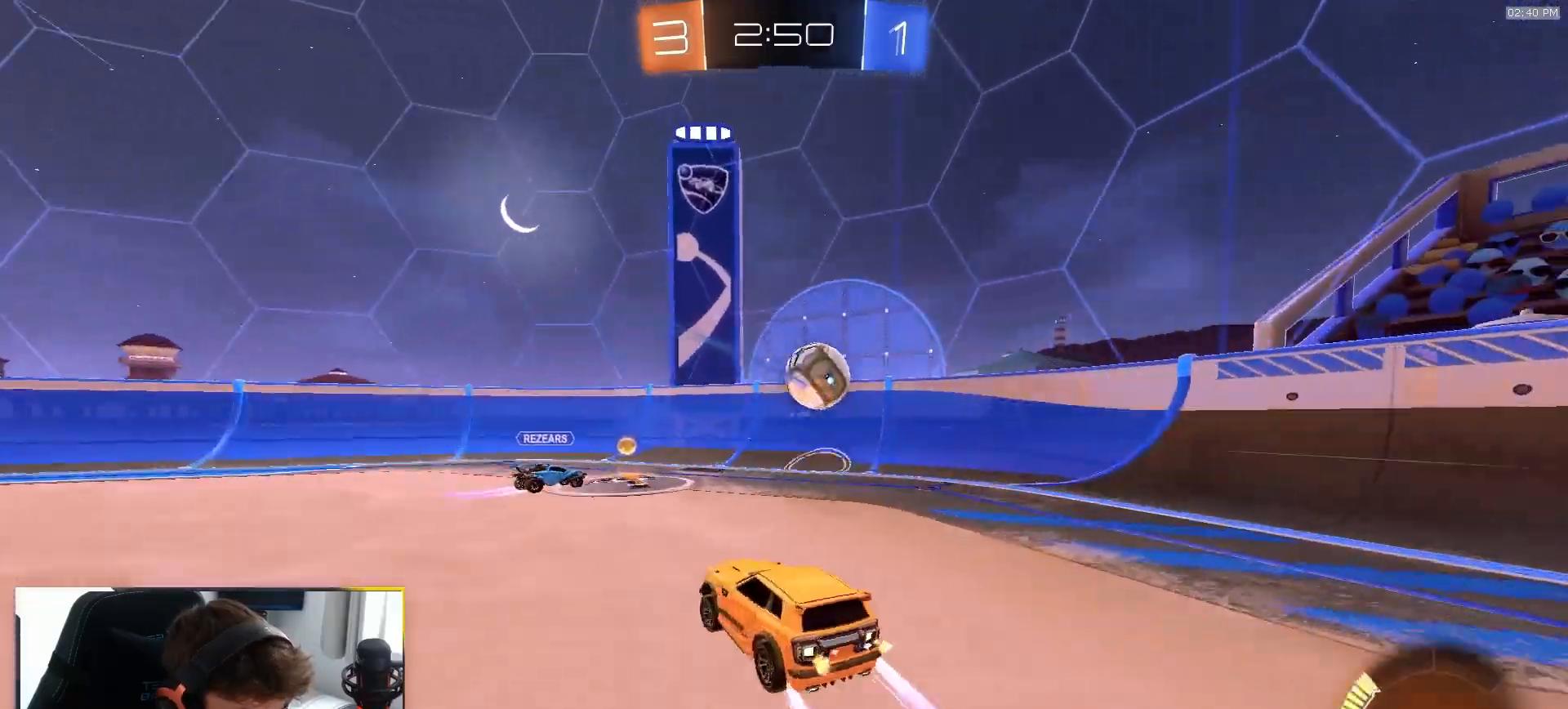
{"buttons": ["L1", "R2"], "left_stick": "left", "right_stick": "center", "events": [[17, "L1", "up"], [433, "L1", "down"]]}
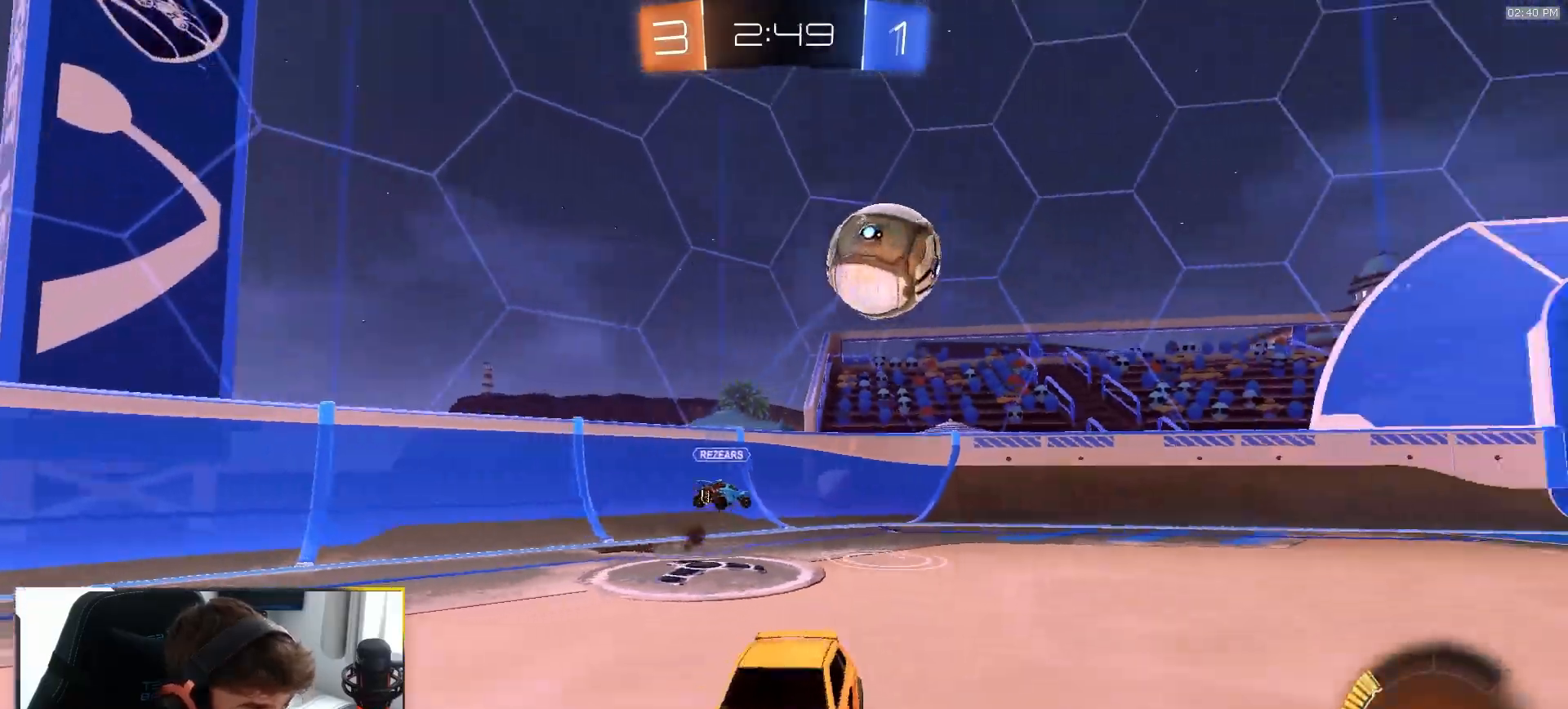
{"buttons": ["R2"], "left_stick": "center", "right_stick": "center", "events": [[117, "L1", "up"], [367, "left_stick", "center"]]}
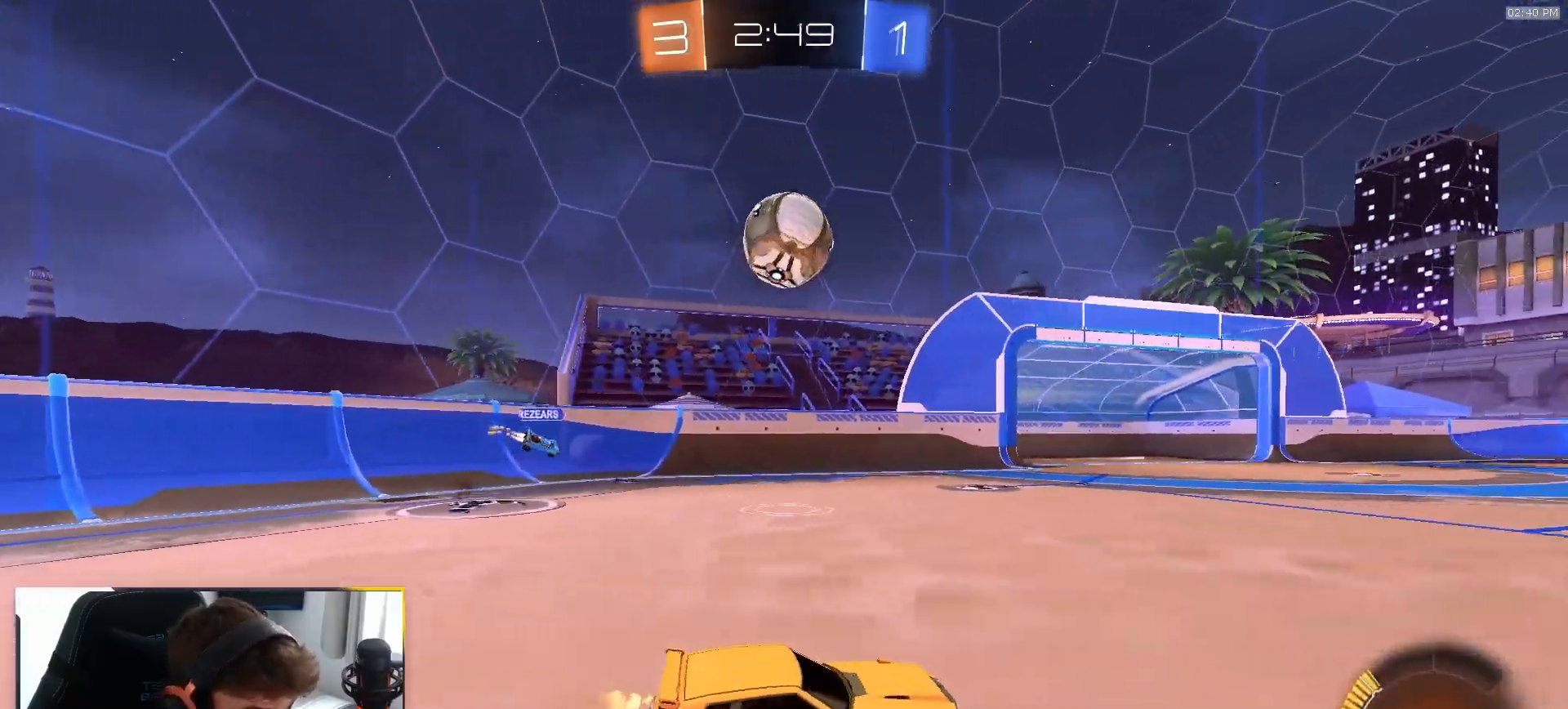
{"buttons": [], "left_stick": "right", "right_stick": "center", "events": [[17, "R2", "up"], [33, "left_stick", "left"], [283, "R2", "down"], [283, "left_stick", "right"], [400, "R2", "up"]]}
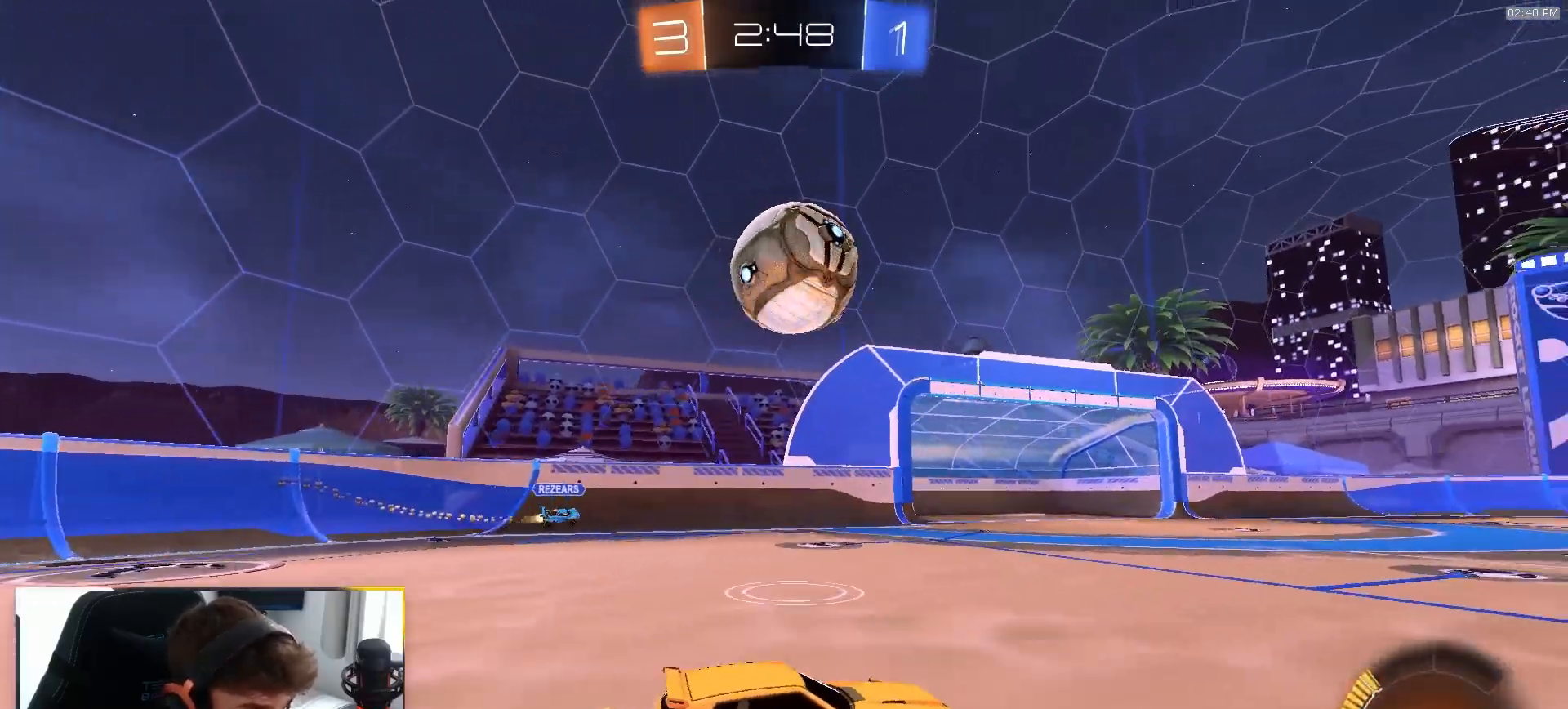
{"buttons": ["R2"], "left_stick": "left", "right_stick": "center", "events": [[67, "left_stick", "center"], [83, "R2", "down"], [133, "left_stick", "left"], [233, "left_stick", "center"], [333, "left_stick", "left"]]}
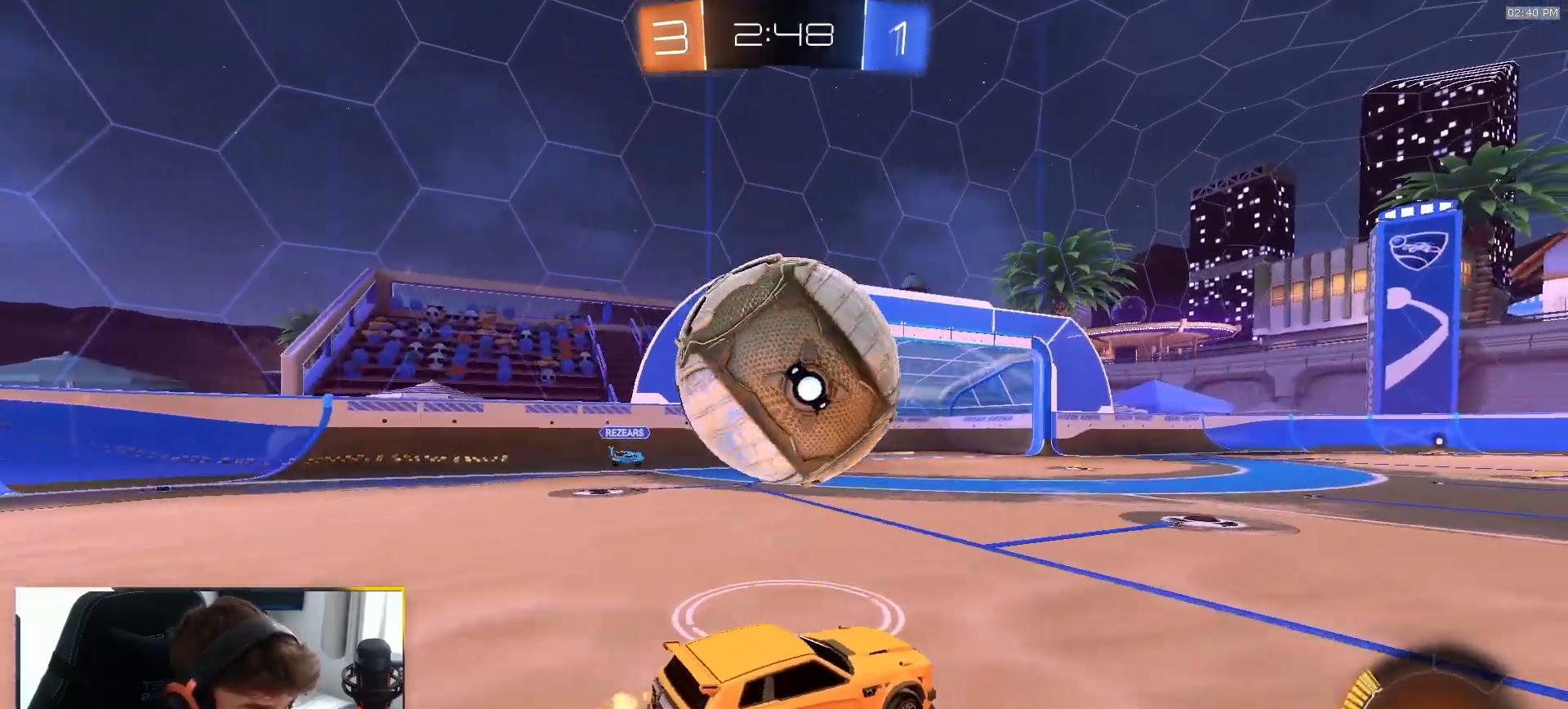
{"buttons": [], "left_stick": "left", "right_stick": "center", "events": [[83, "TRIANGLE", "down"], [200, "TRIANGLE", "up"], [333, "left_stick", "center"], [417, "R2", "up"], [483, "left_stick", "left"]]}
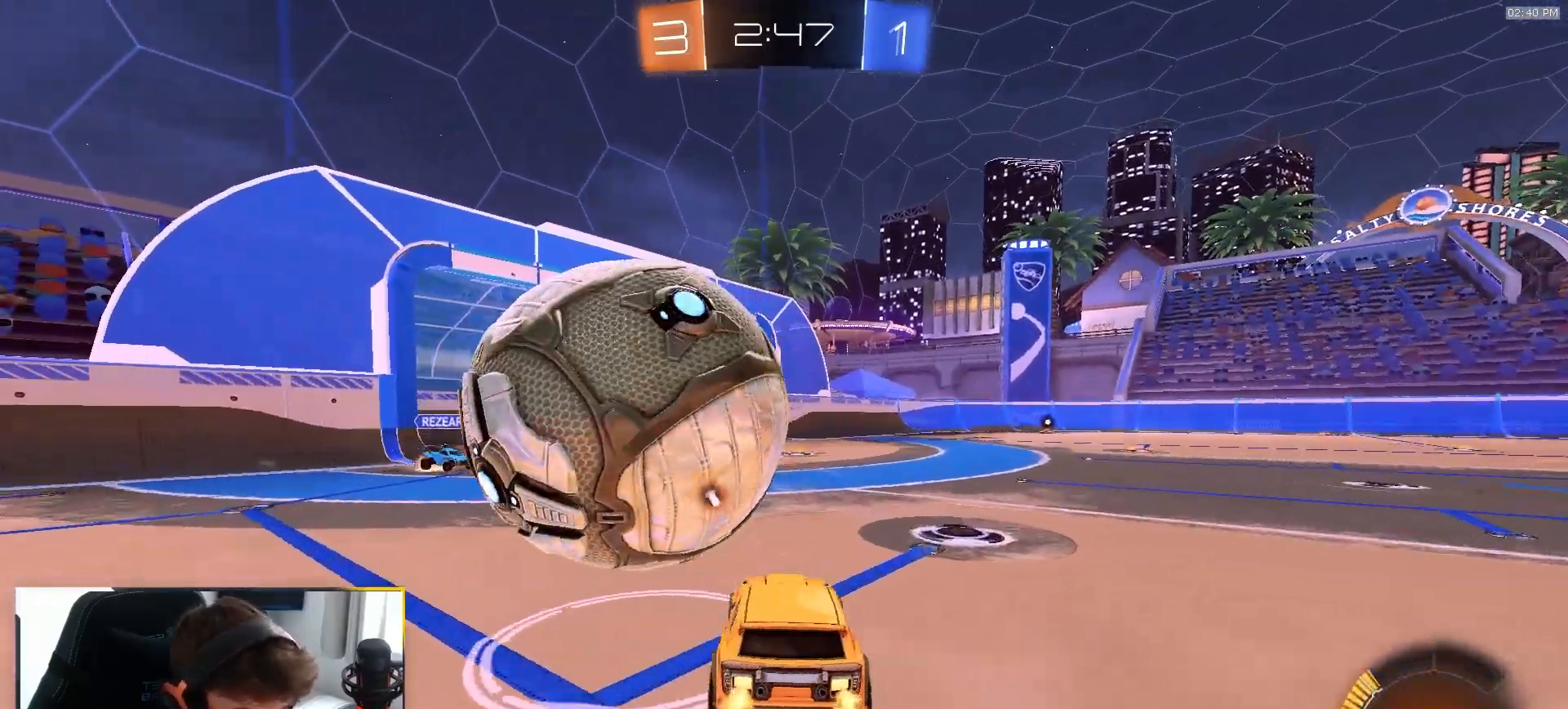
{"buttons": ["L2"], "left_stick": "center", "right_stick": "center", "events": [[117, "L2", "down"], [133, "left_stick", "right"], [250, "L2", "up"], [350, "L2", "down"], [367, "CROSS", "down"], [367, "left_stick", "down"], [433, "CROSS", "up"], [500, "left_stick", "center"]]}
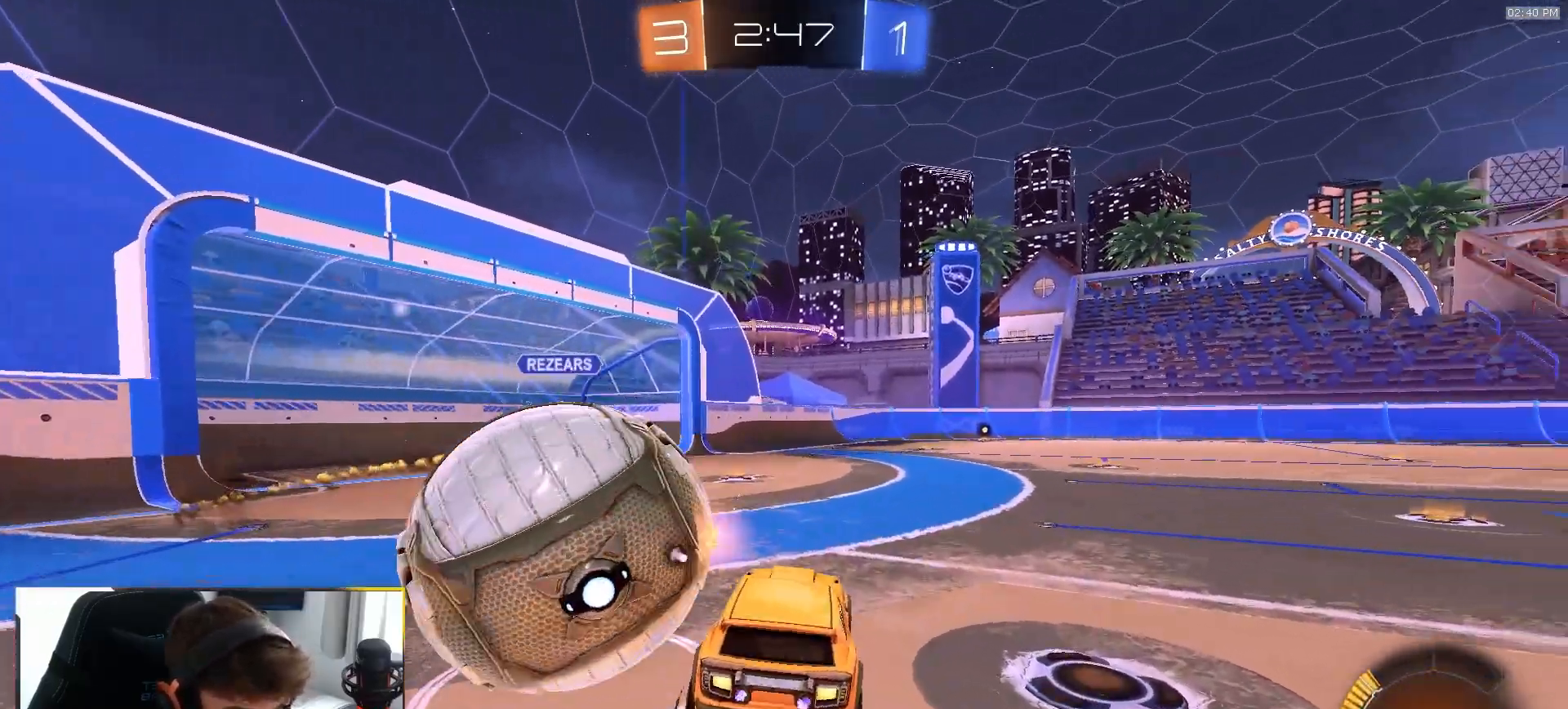
{"buttons": ["SQUARE", "R2"], "left_stick": "right", "right_stick": "center", "events": [[17, "L2", "up"], [83, "R2", "down"], [83, "left_stick", "right"], [133, "TRIANGLE", "down"], [233, "TRIANGLE", "up"], [333, "SQUARE", "down"]]}
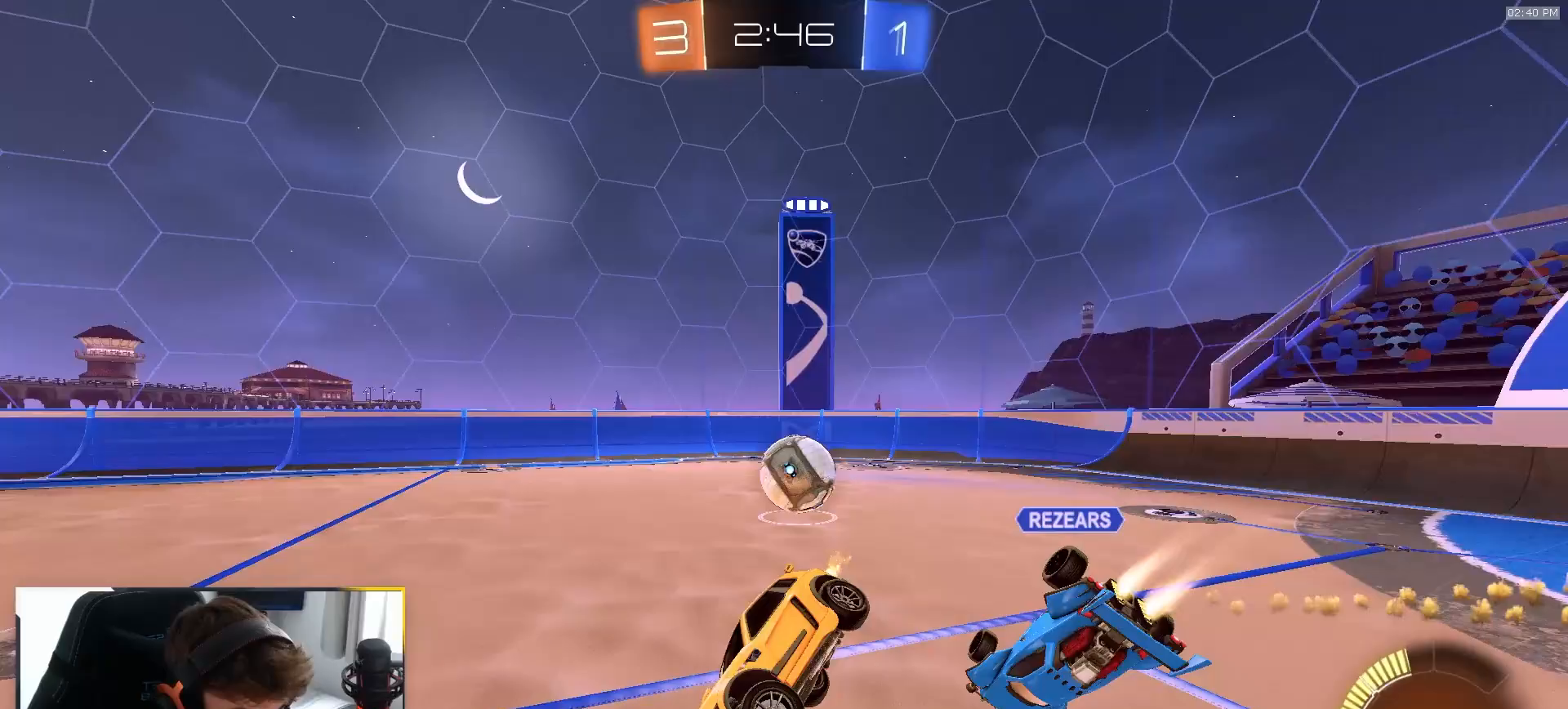
{"buttons": ["CROSS", "R1", "R2"], "left_stick": "right", "right_stick": "center", "events": [[200, "SQUARE", "up"], [217, "left_stick", "down"], [333, "R1", "down"], [383, "L1", "down"], [383, "left_stick", "right"], [433, "CROSS", "down"], [483, "L1", "up"]]}
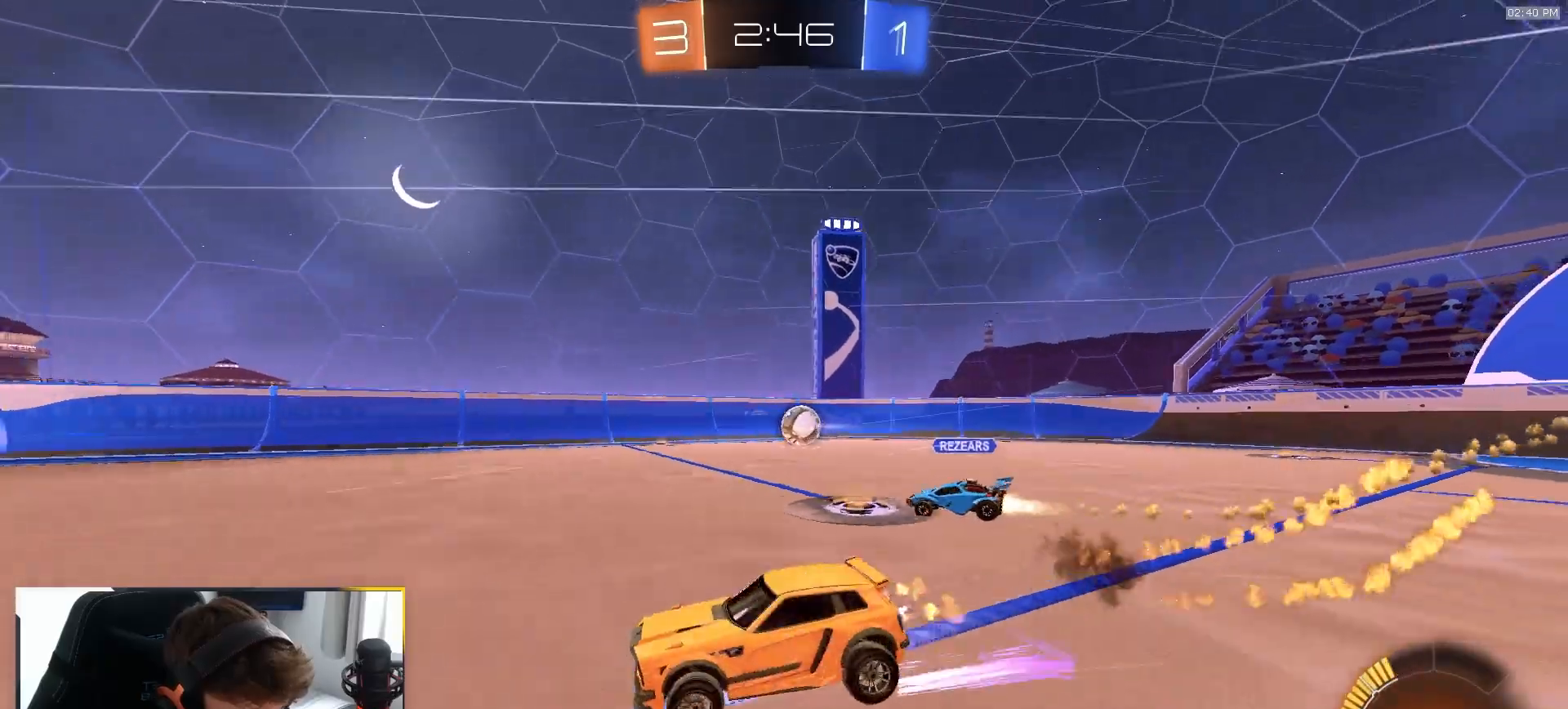
{"buttons": ["R1", "R2"], "left_stick": "right", "right_stick": "center", "events": [[83, "left_stick", "down"], [117, "CROSS", "up"], [350, "TRIANGLE", "down"], [383, "left_stick", "right"], [417, "TRIANGLE", "up"]]}
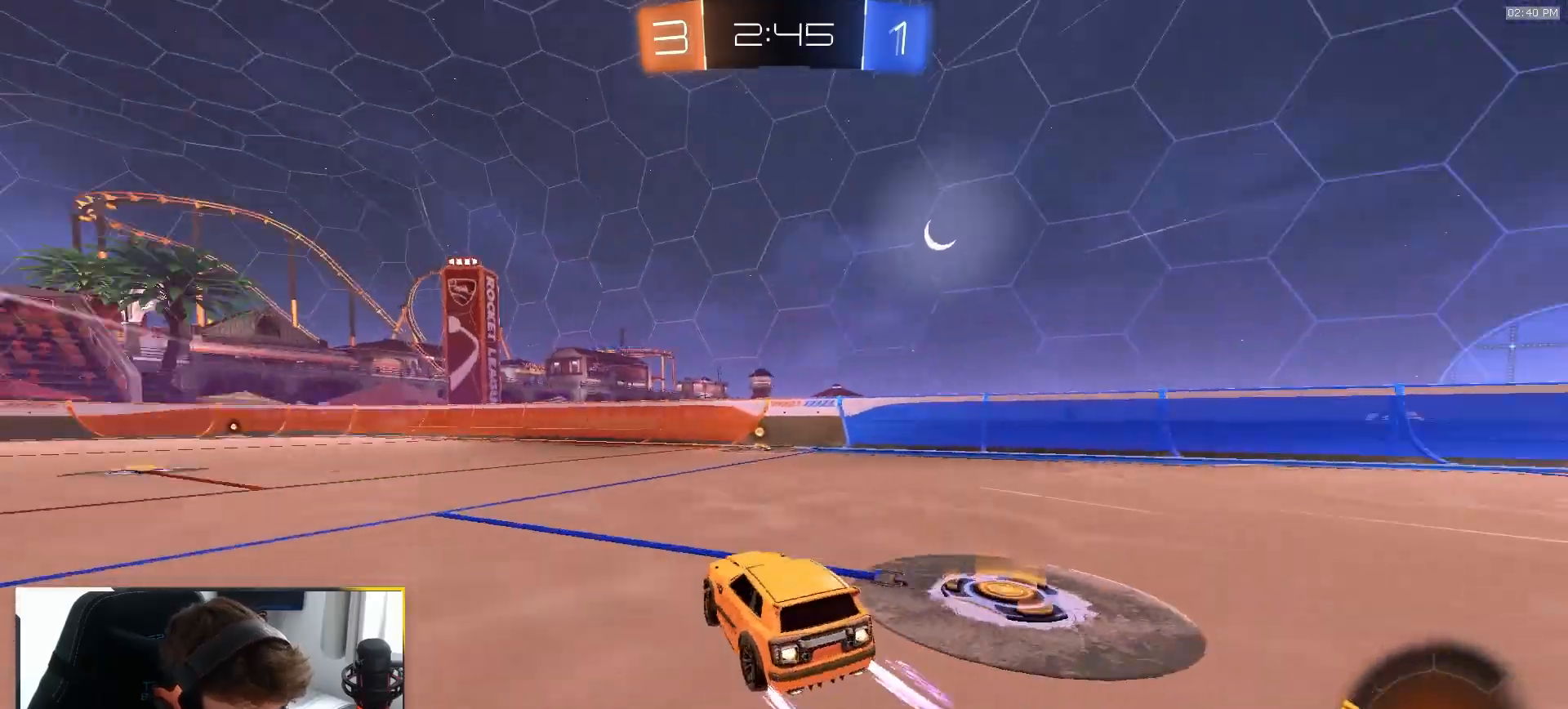
{"buttons": ["R1", "R2"], "left_stick": "right", "right_stick": "center", "events": [[17, "TRIANGLE", "down"], [67, "left_stick", "center"], [117, "TRIANGLE", "up"], [183, "left_stick", "right"], [267, "left_stick", "center"], [383, "left_stick", "right"]]}
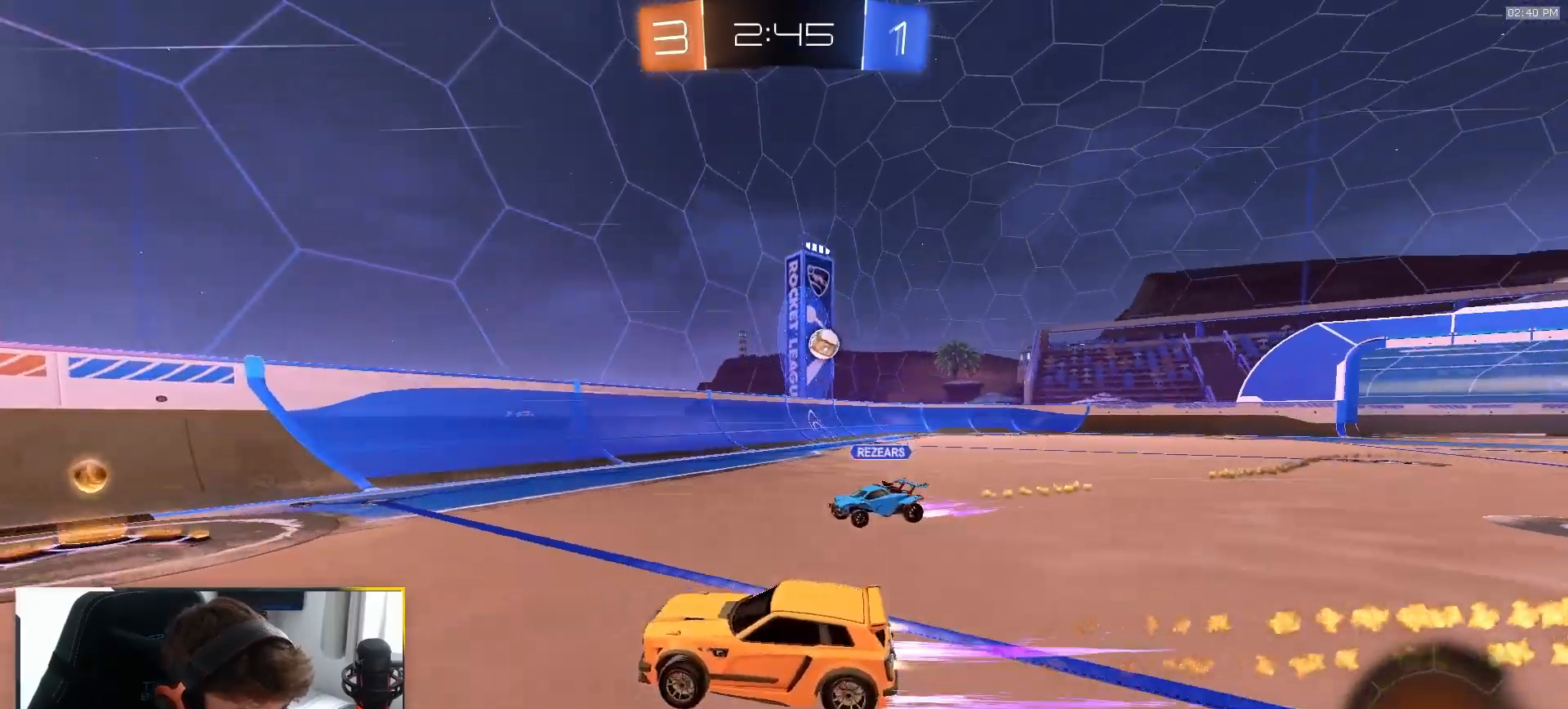
{"buttons": ["R2"], "left_stick": "left", "right_stick": "center", "events": [[67, "left_stick", "left"], [233, "L1", "down"], [333, "R1", "up"], [417, "L1", "up"]]}
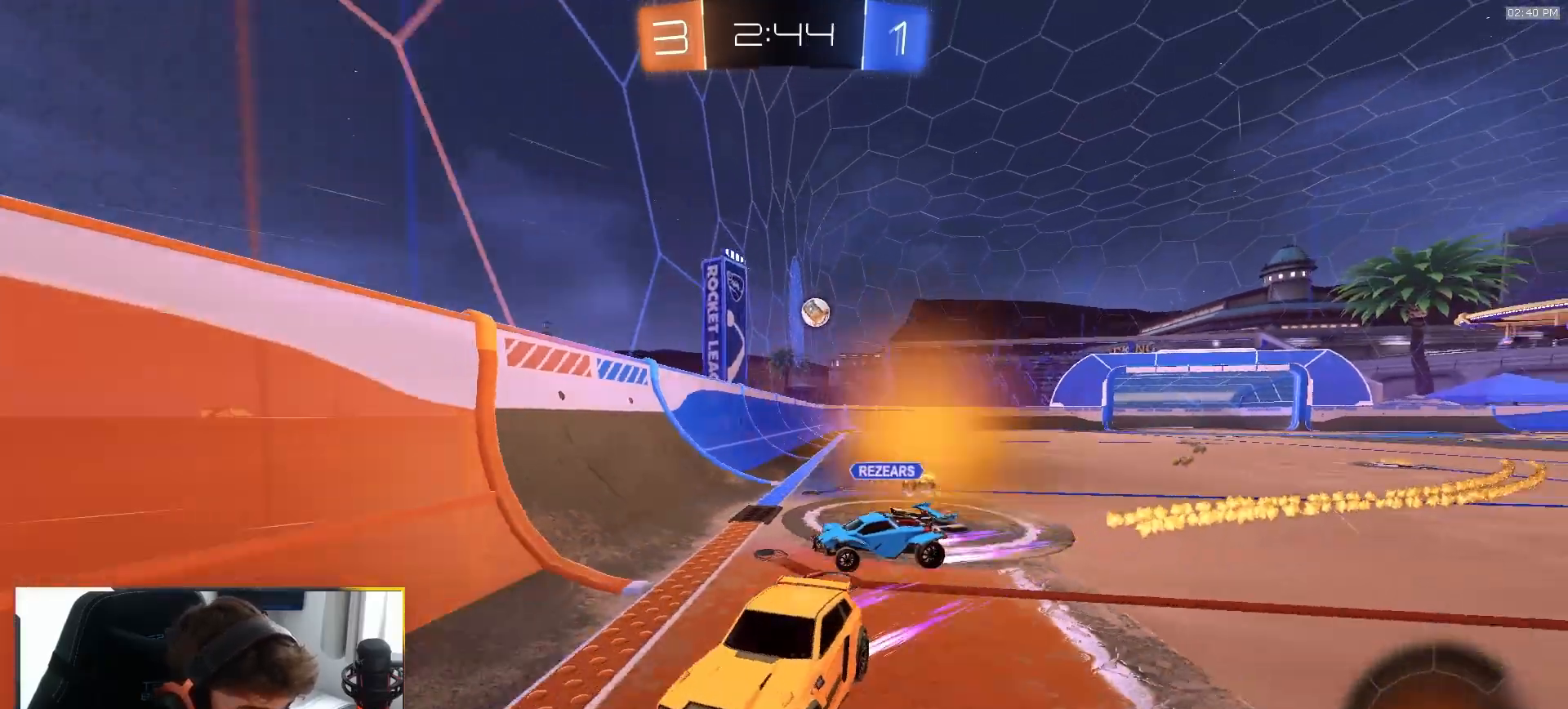
{"buttons": ["R2"], "left_stick": "left", "right_stick": "center", "events": [[333, "L1", "down"], [433, "L1", "up"]]}
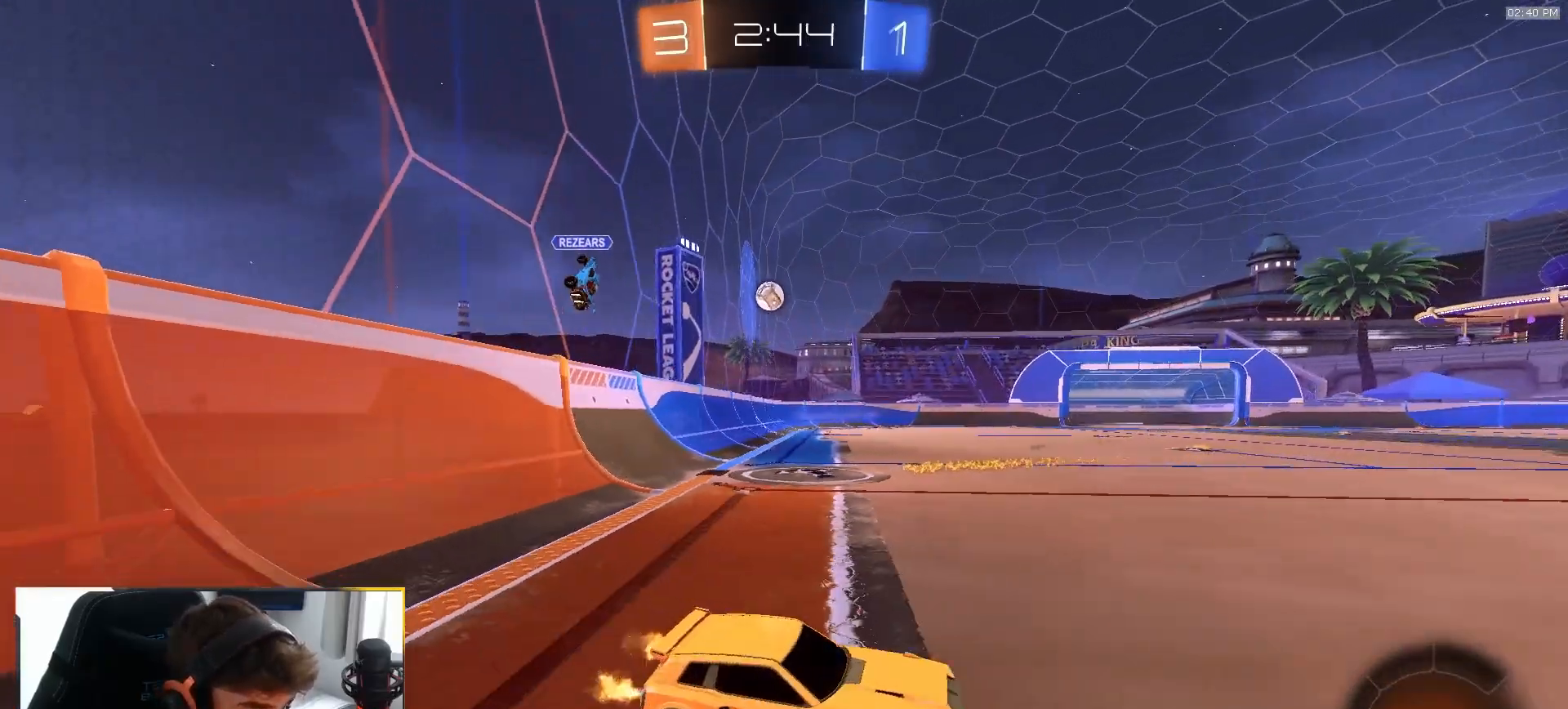
{"buttons": ["R2"], "left_stick": "left", "right_stick": "center", "events": []}
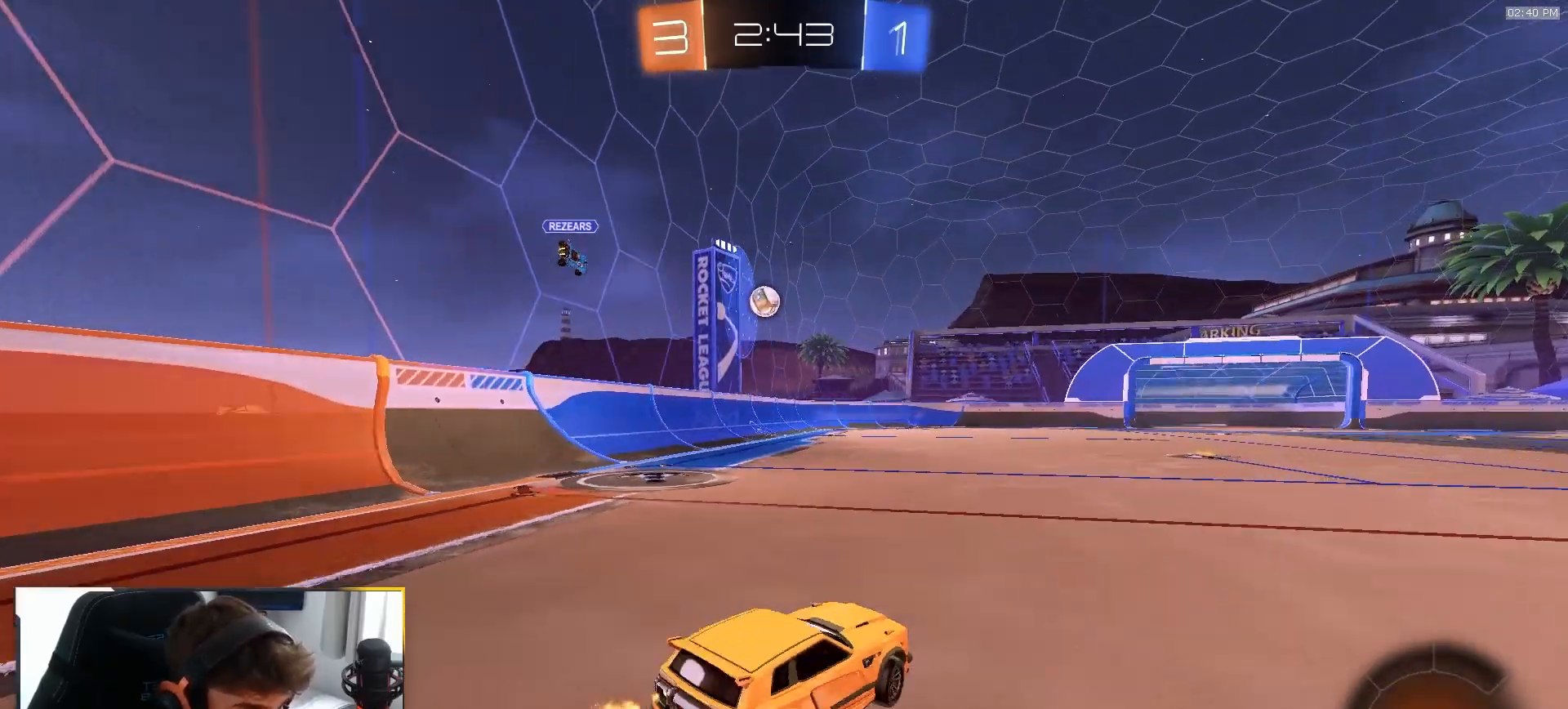
{"buttons": ["R1", "R2"], "left_stick": "center", "right_stick": "center", "events": [[317, "CROSS", "down"], [333, "left_stick", "up"], [367, "CROSS", "up"], [450, "left_stick", "center"], [483, "R1", "down"]]}
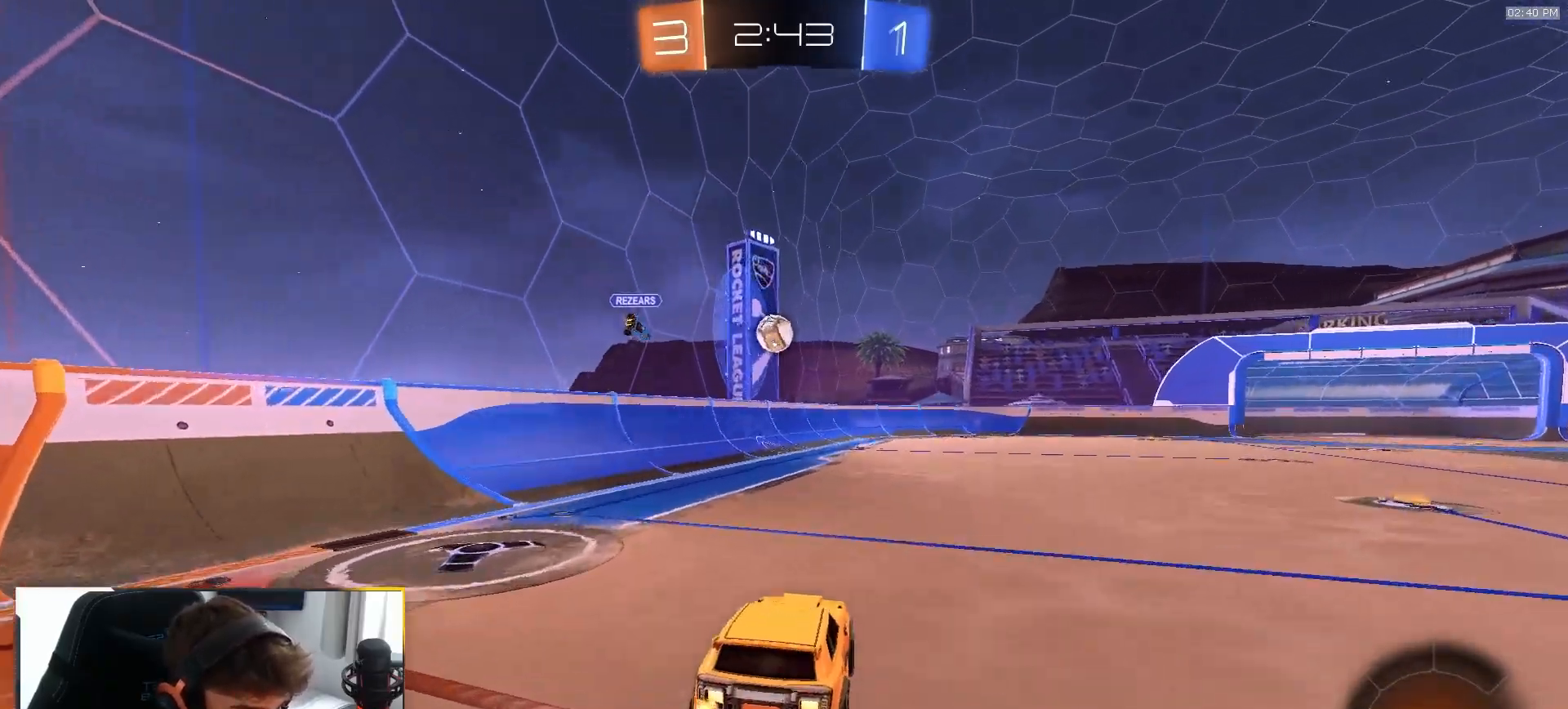
{"buttons": [], "left_stick": "center", "right_stick": "center", "events": [[83, "R1", "up"], [117, "R2", "up"], [117, "left_stick", "down"], [317, "left_stick", "center"]]}
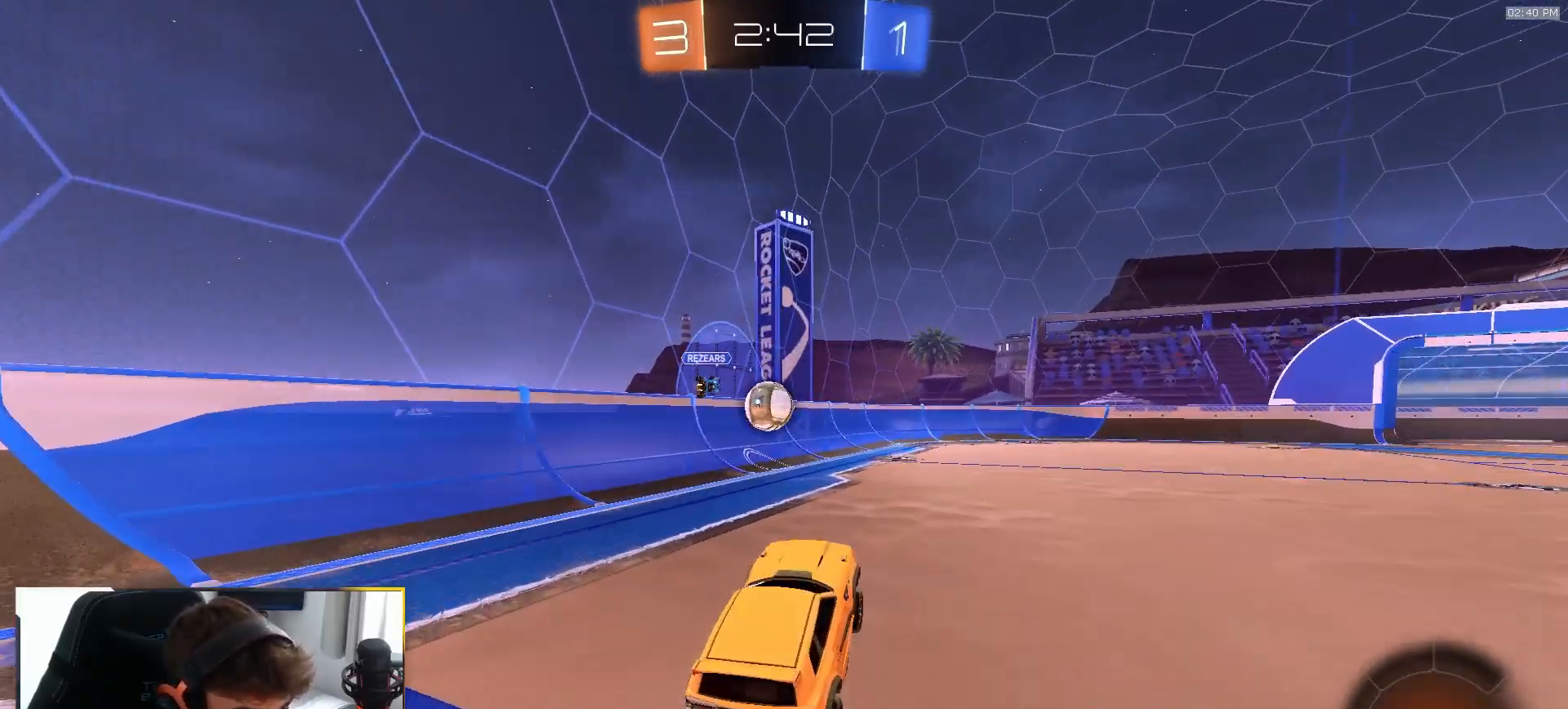
{"buttons": [], "left_stick": "left", "right_stick": "center", "events": [[400, "left_stick", "left"]]}
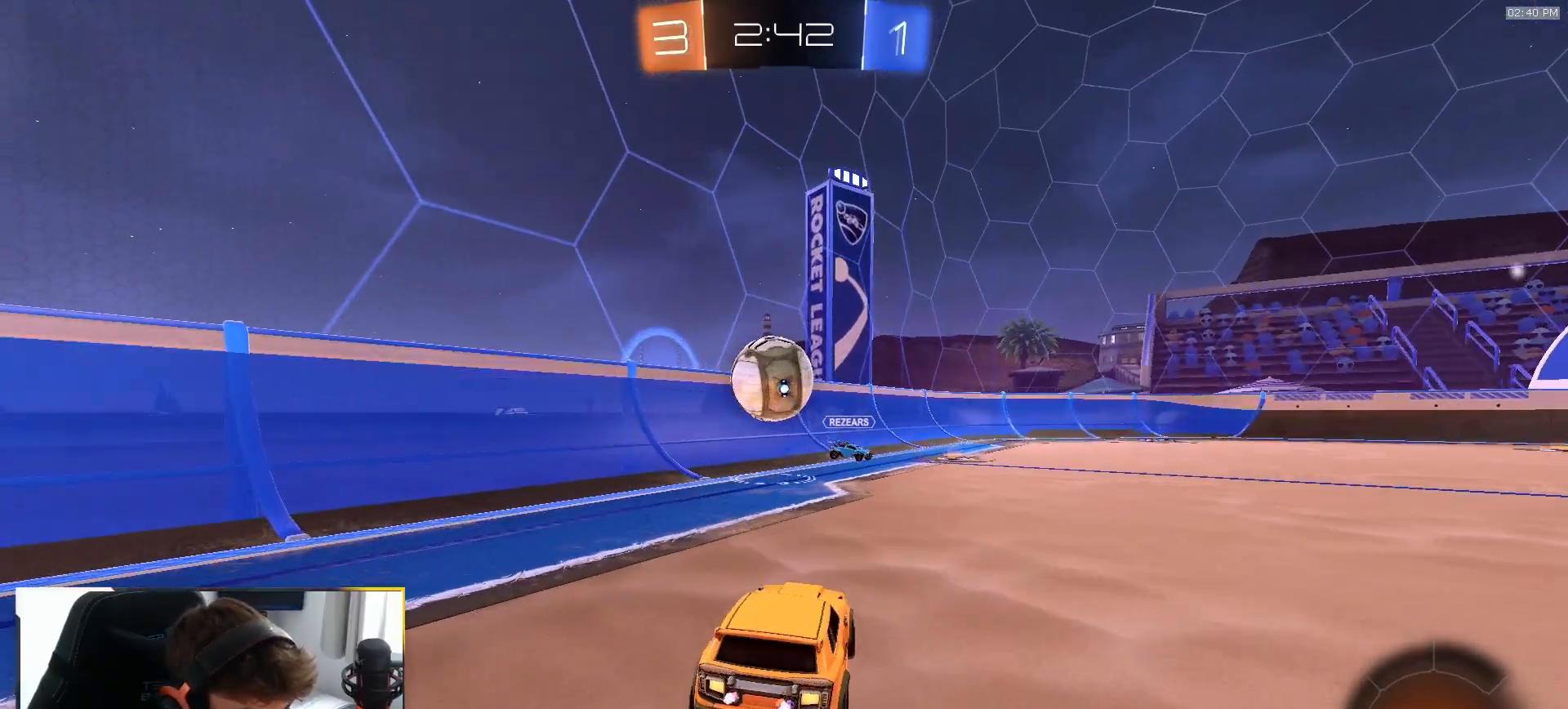
{"buttons": [], "left_stick": "down-left", "right_stick": "center", "events": [[67, "R2", "down"], [133, "left_stick", "center"], [183, "left_stick", "right"], [317, "CROSS", "down"], [333, "R2", "up"], [367, "left_stick", "center"], [383, "CROSS", "up"], [483, "left_stick", "down-left"]]}
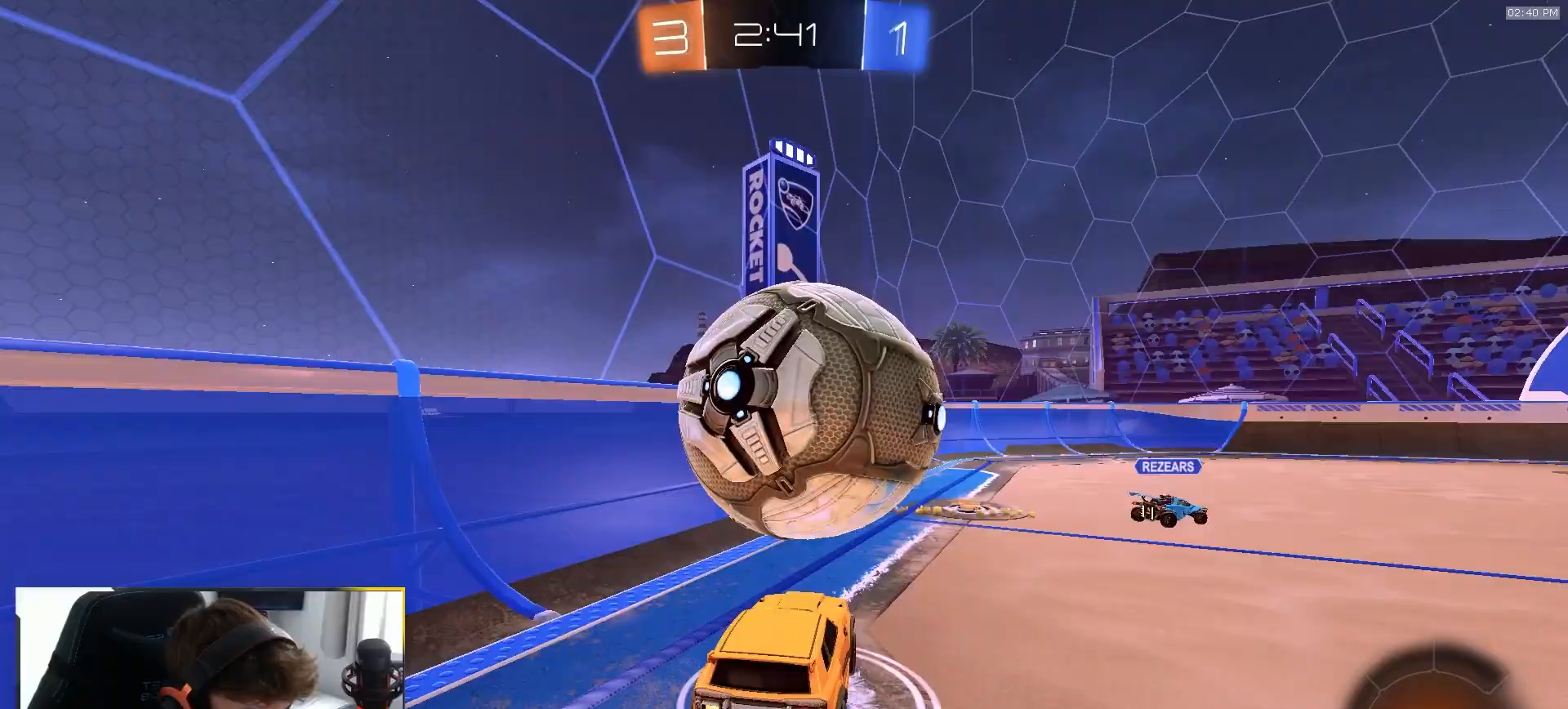
{"buttons": [], "left_stick": "up", "right_stick": "center", "events": [[83, "R2", "down"], [100, "TRIANGLE", "down"], [183, "TRIANGLE", "up"], [233, "R2", "up"], [317, "TRIANGLE", "down"], [383, "TRIANGLE", "up"], [450, "left_stick", "up-left"], [500, "left_stick", "up"]]}
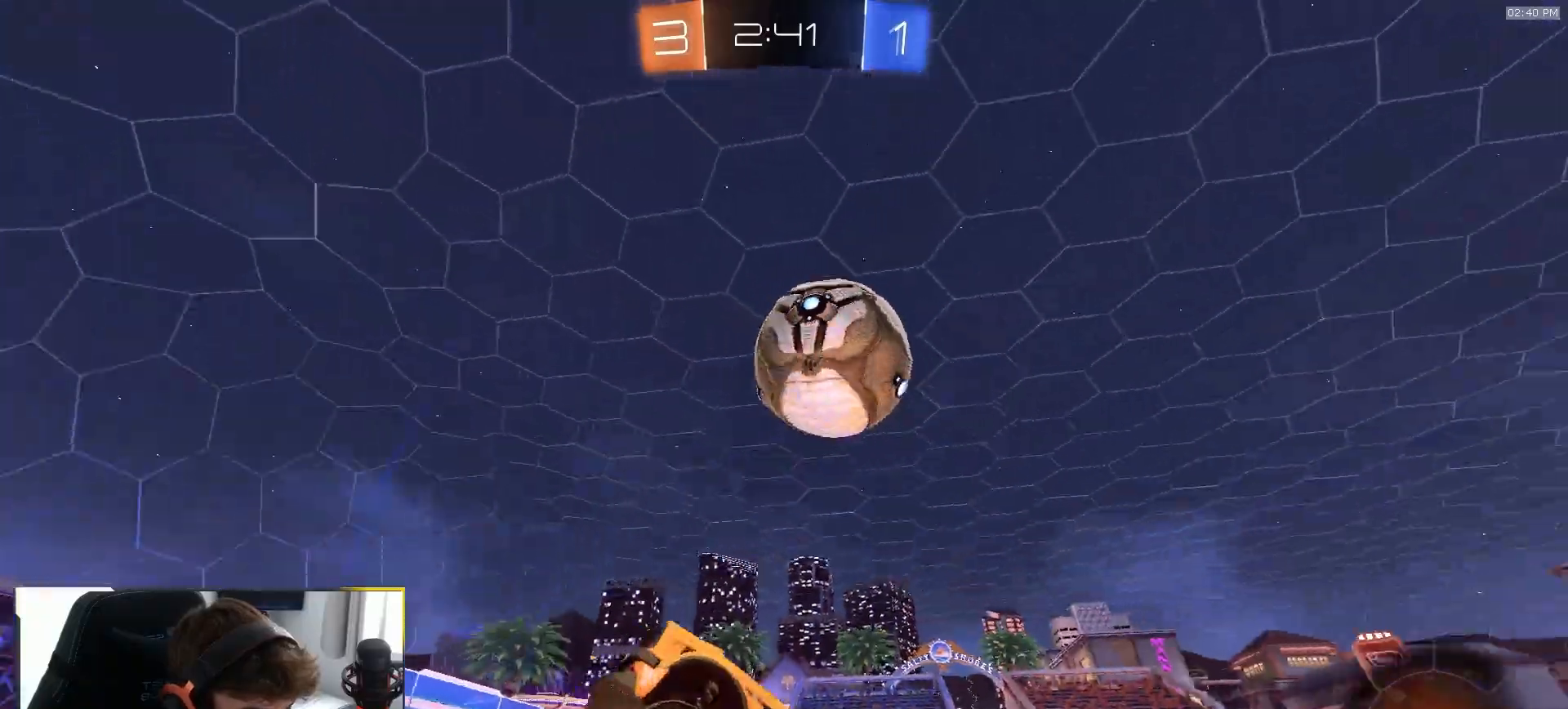
{"buttons": ["R2"], "left_stick": "center", "right_stick": "center", "events": [[117, "R2", "down"], [117, "left_stick", "center"]]}
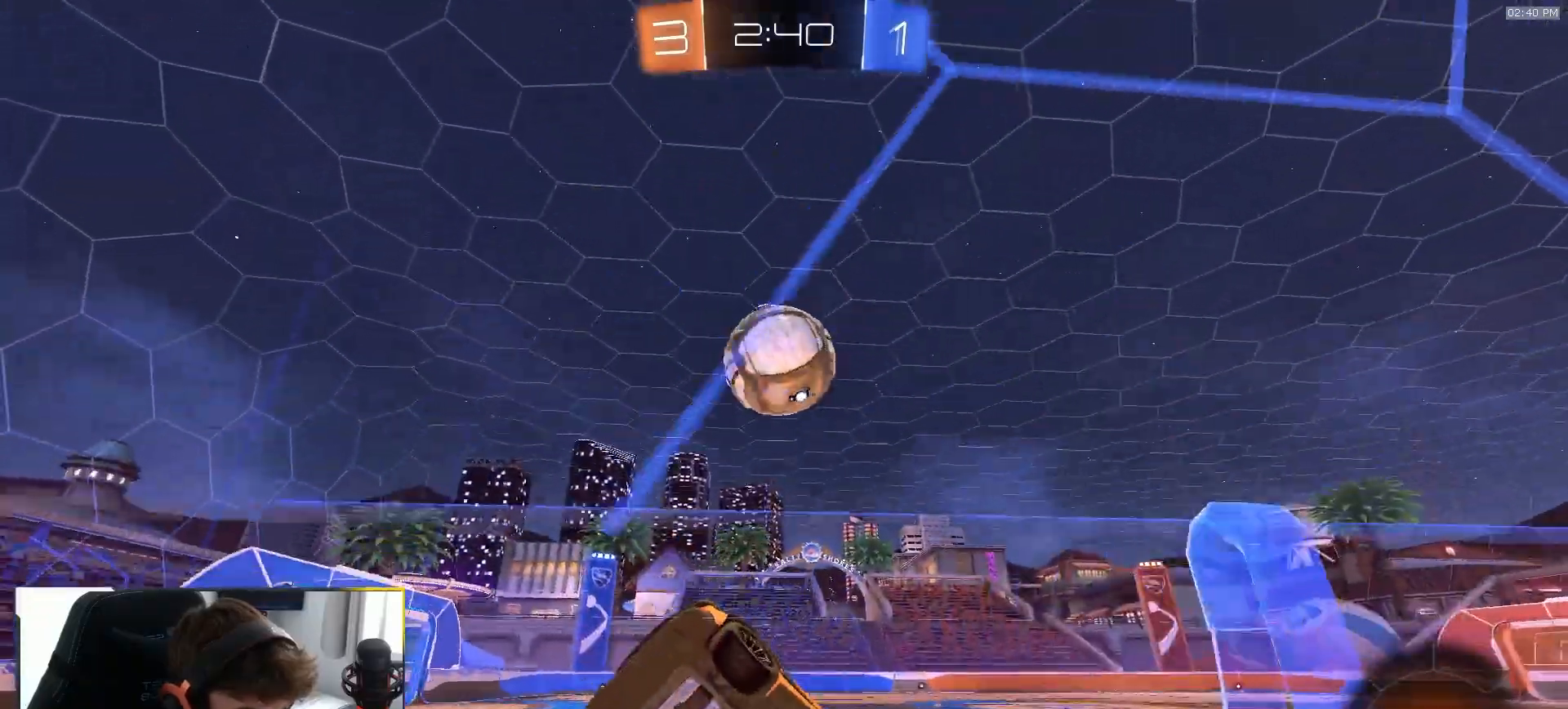
{"buttons": ["L2", "R2"], "left_stick": "right", "right_stick": "center", "events": [[50, "left_stick", "right"], [67, "right_stick", "up-left"], [217, "right_stick", "center"], [250, "L2", "down"], [350, "L2", "up"], [500, "L2", "down"]]}
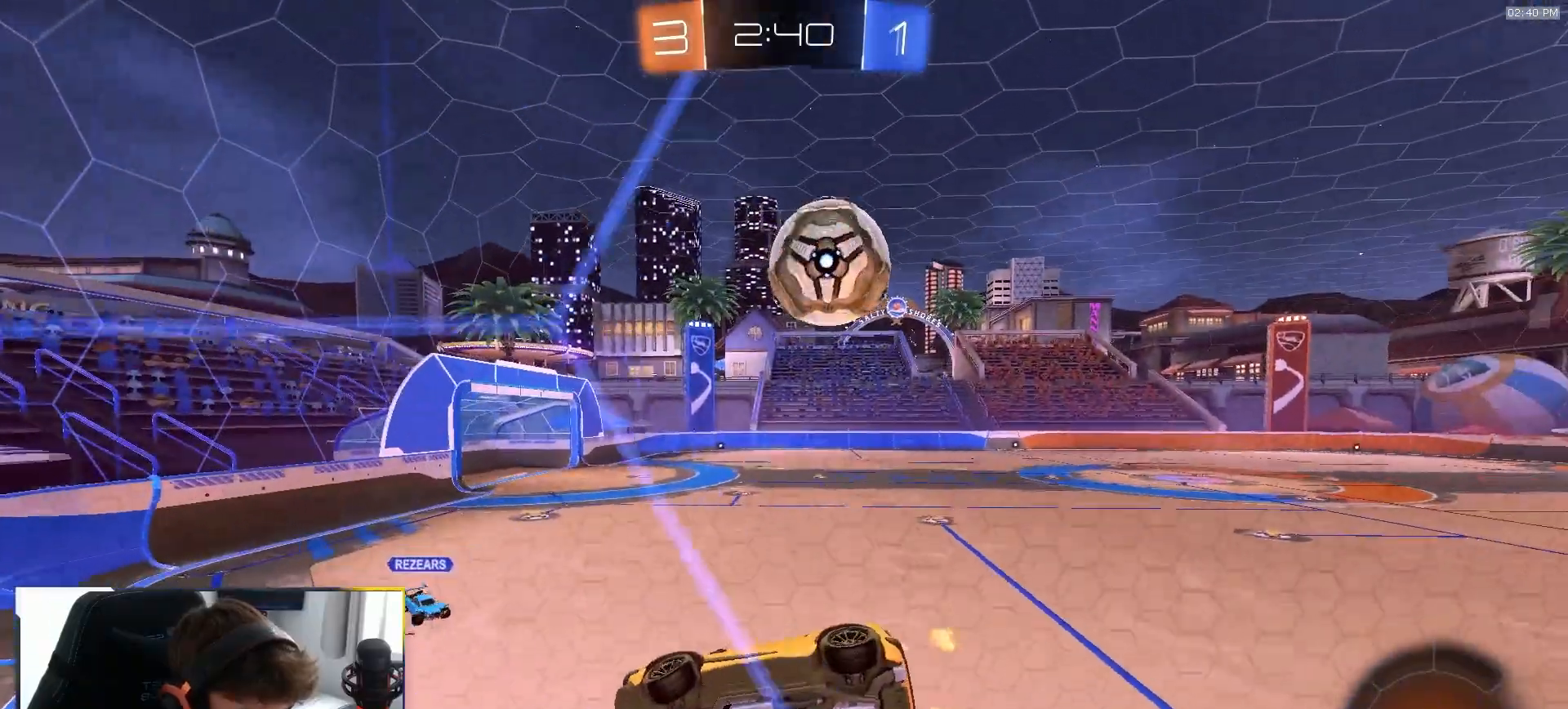
{"buttons": ["R2"], "left_stick": "right", "right_stick": "center", "events": [[50, "R2", "up"], [133, "L2", "up"], [150, "R2", "down"], [233, "L1", "down"], [433, "L1", "up"]]}
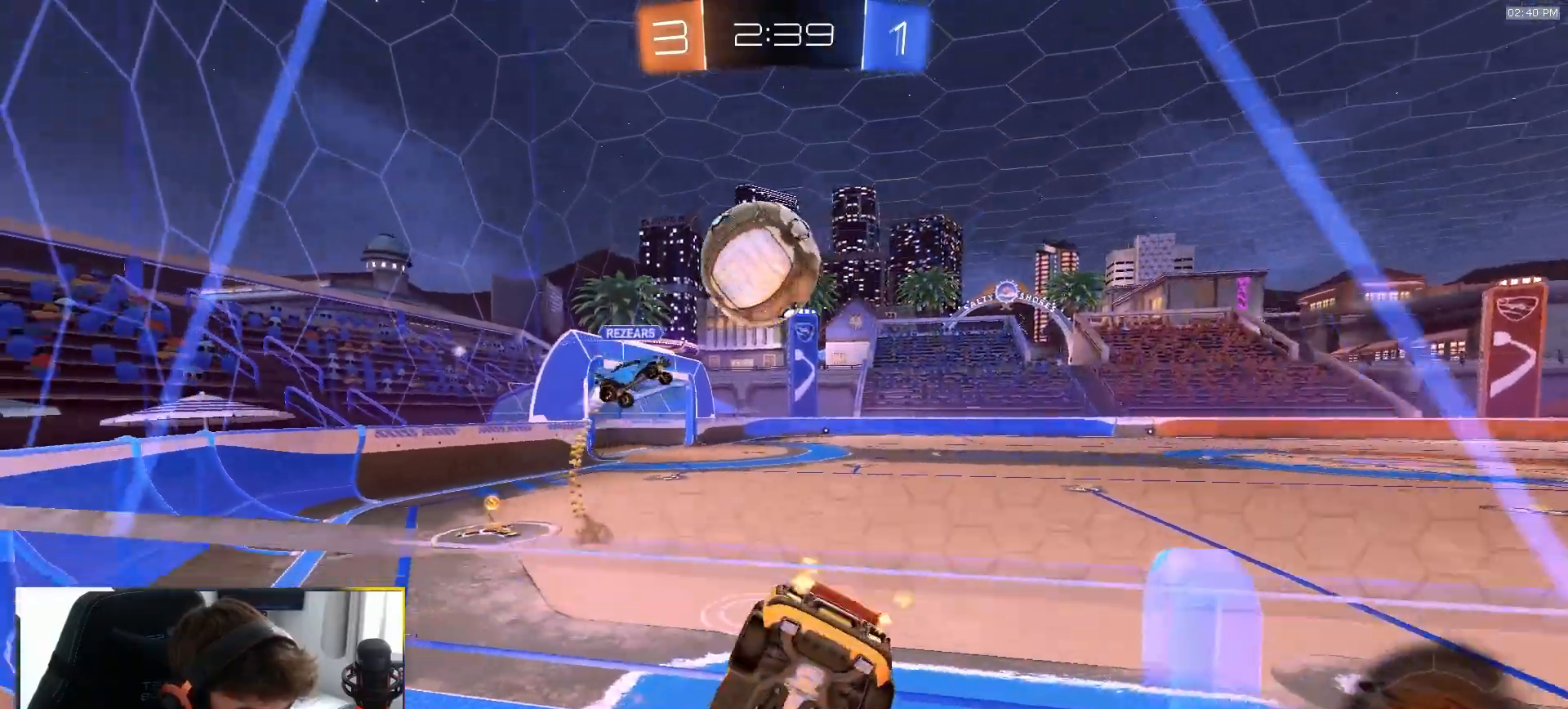
{"buttons": ["R2"], "left_stick": "right", "right_stick": "center", "events": []}
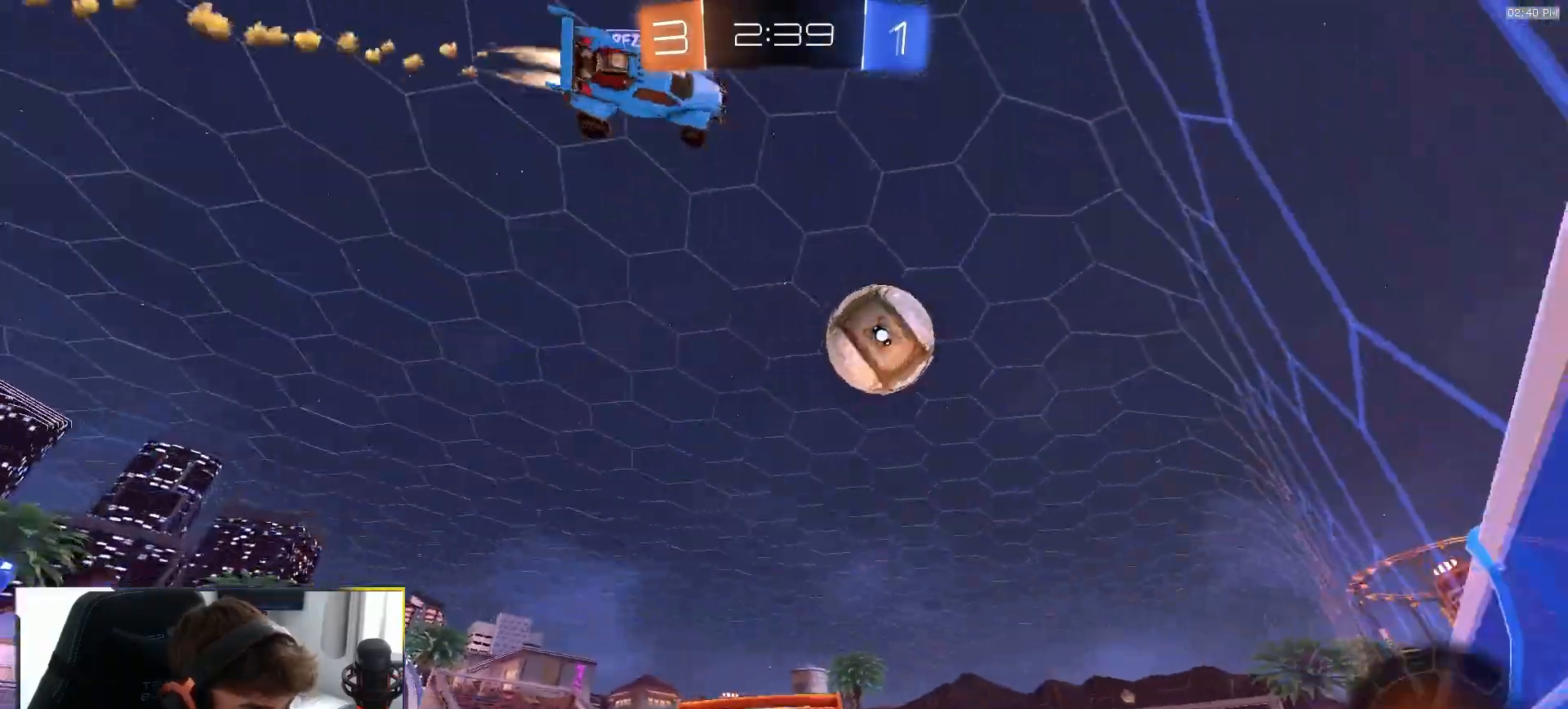
{"buttons": ["L1", "R1", "R2"], "left_stick": "down-left", "right_stick": "center", "events": [[17, "R1", "down"], [317, "CROSS", "down"], [350, "L1", "down"], [367, "left_stick", "up-left"], [433, "left_stick", "down-left"], [500, "CROSS", "up"]]}
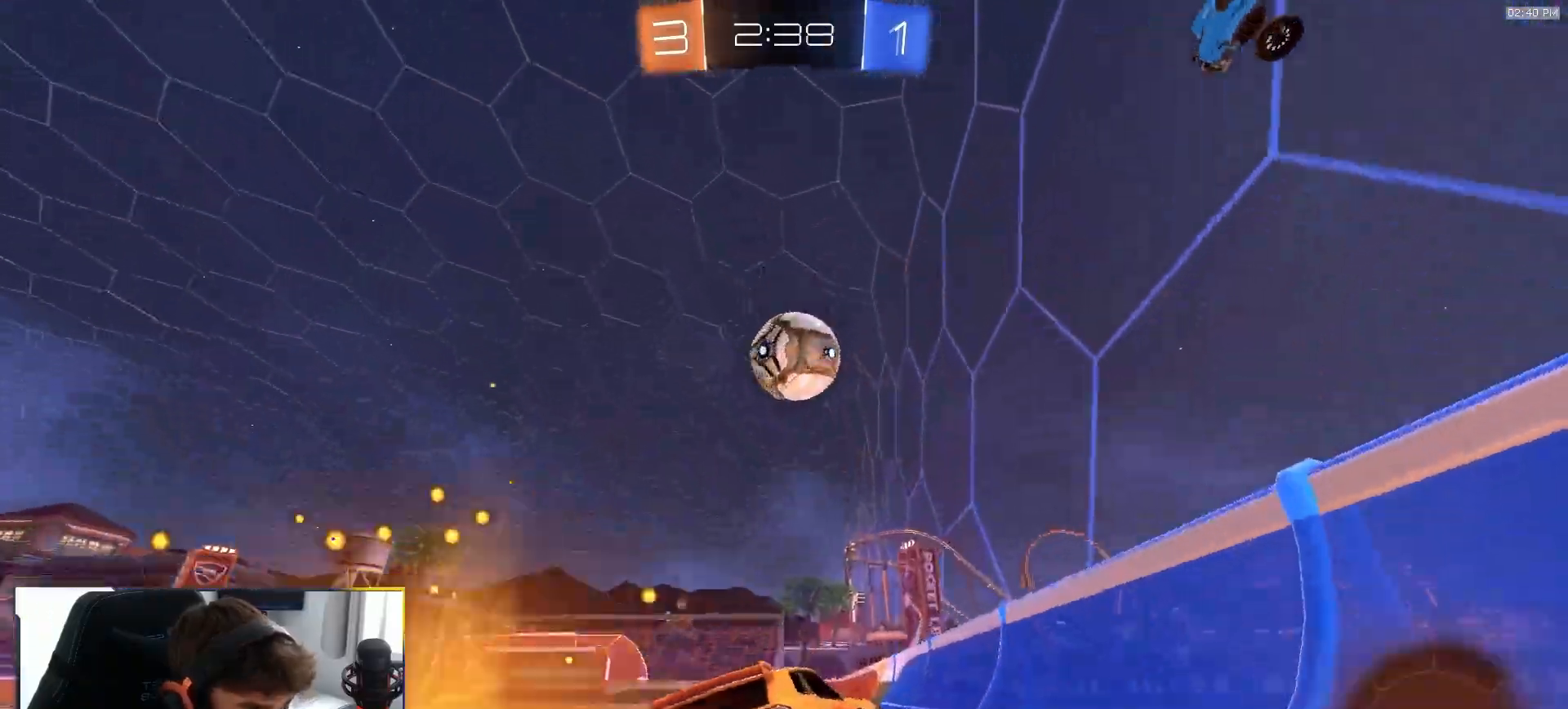
{"buttons": [], "left_stick": "center", "right_stick": "center"}